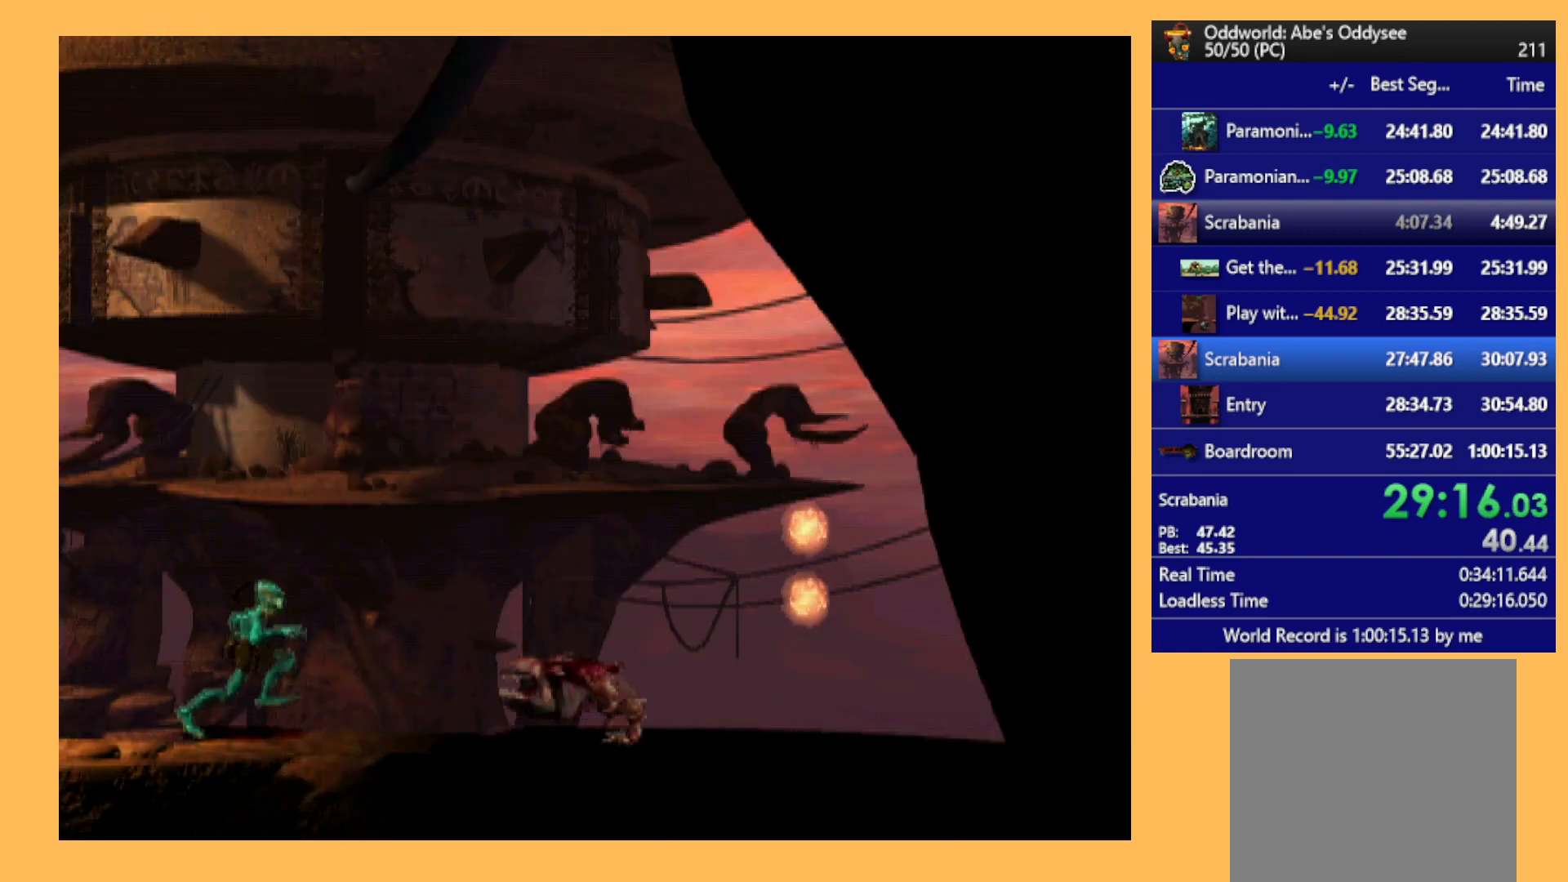
Gameplay with a controller (Xbox layout); each line is a JSON object with the inputs held at the frame after it. "events" lists button and stick changes between this image and that frame as [ms after this image, input, new state], when the widget could be followed in between. Not read: right_stick.
{"buttons": ["R1", "DPAD_RIGHT"], "left_stick": "center", "events": []}
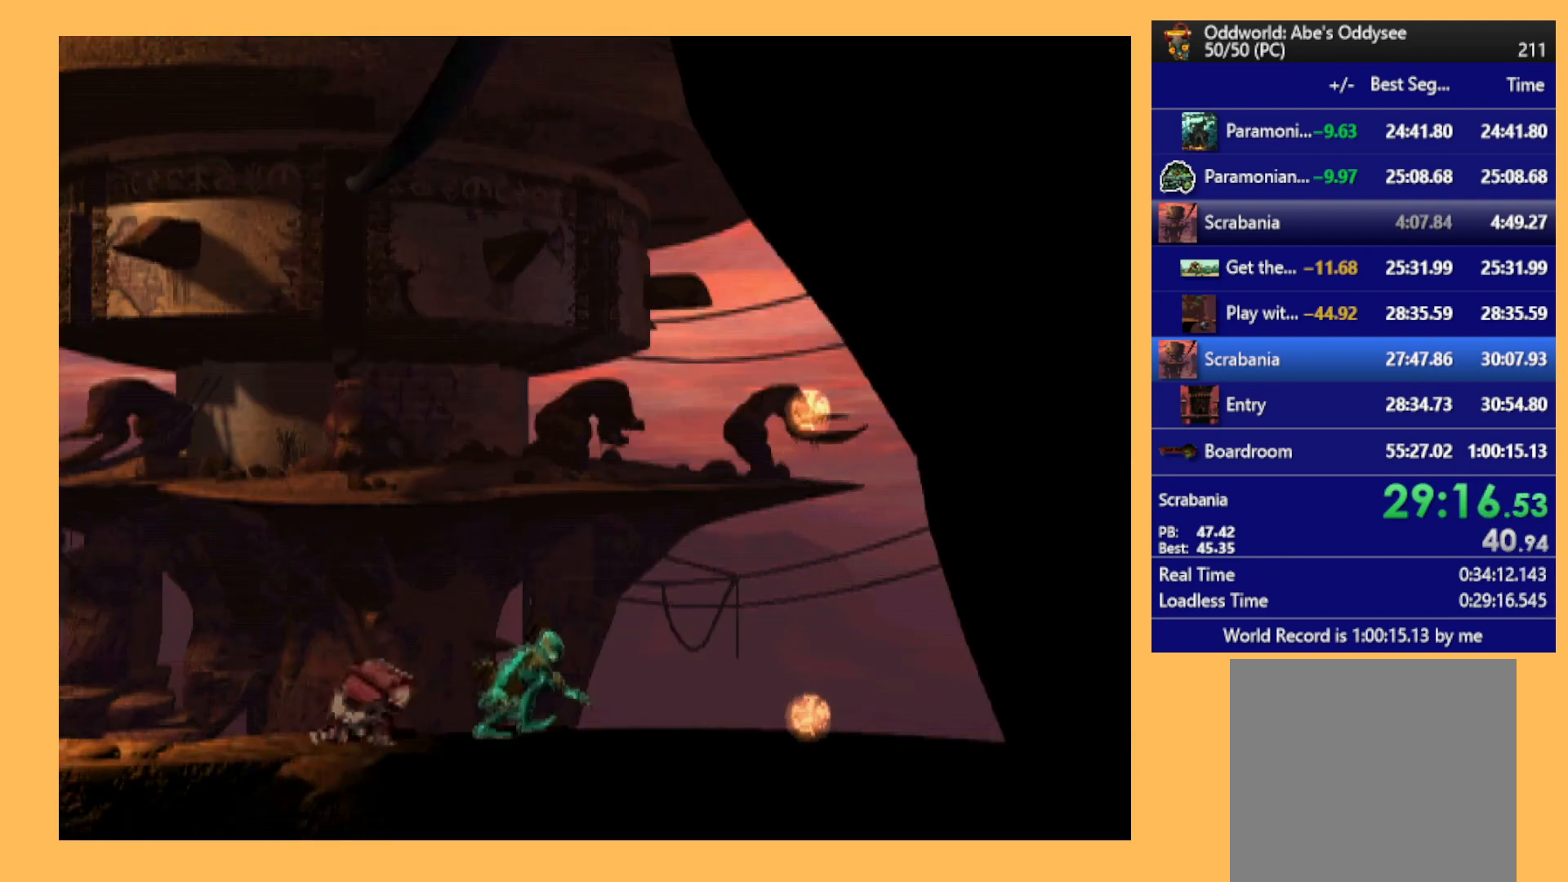
{"buttons": ["Y", "R1", "DPAD_RIGHT"], "left_stick": "center", "events": [[200, "Y", "down"]]}
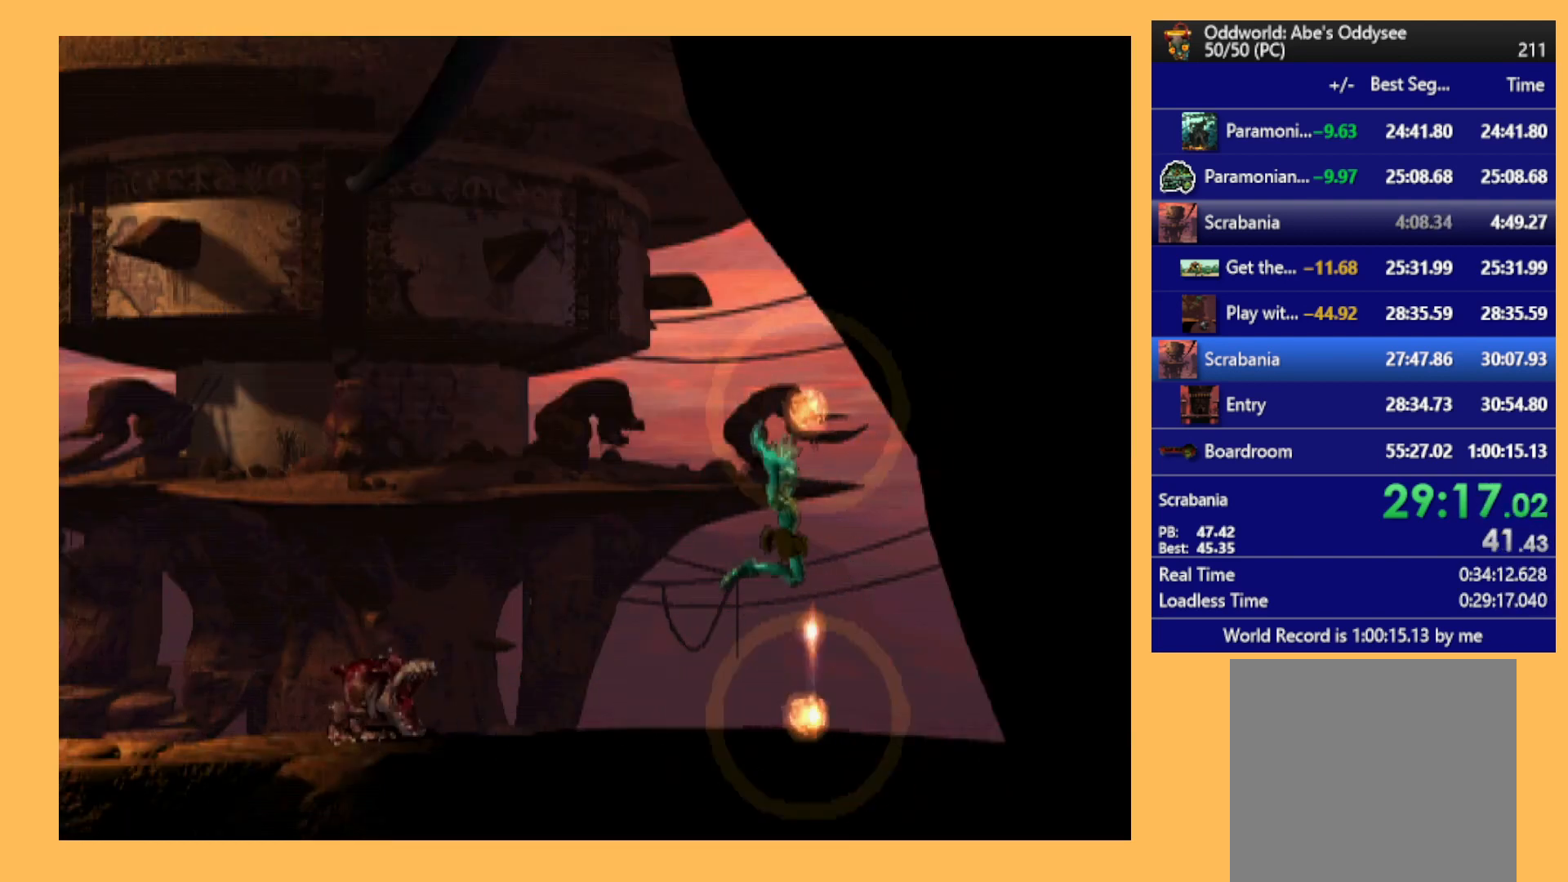
{"buttons": ["A"], "left_stick": "center", "events": [[167, "DPAD_RIGHT", "up"], [167, "R1", "up"], [200, "Y", "up"], [400, "A", "down"]]}
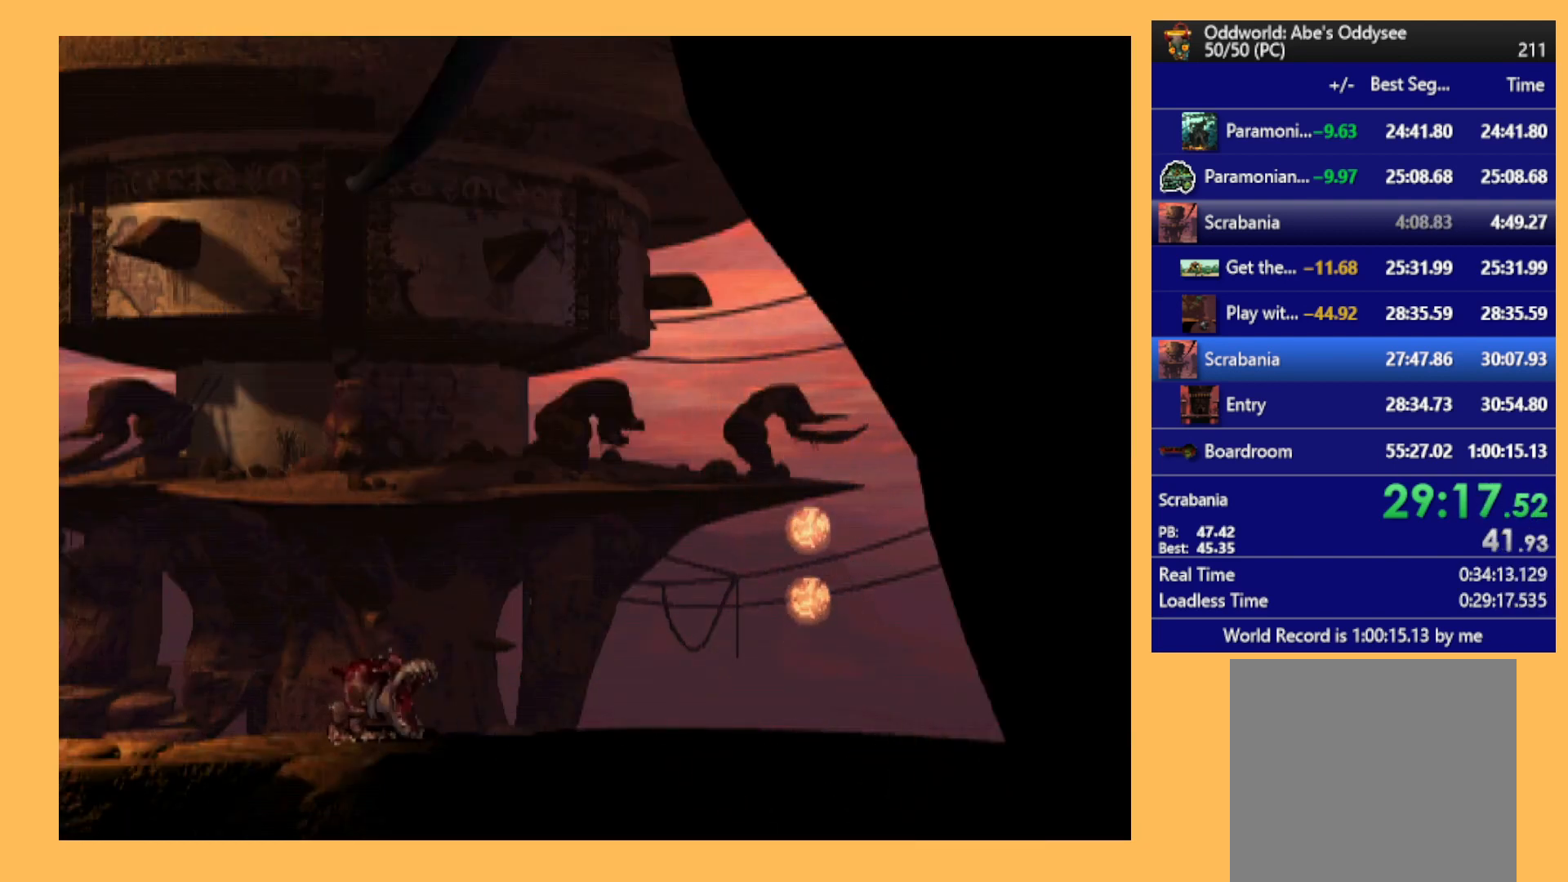
{"buttons": ["A"], "left_stick": "center", "events": []}
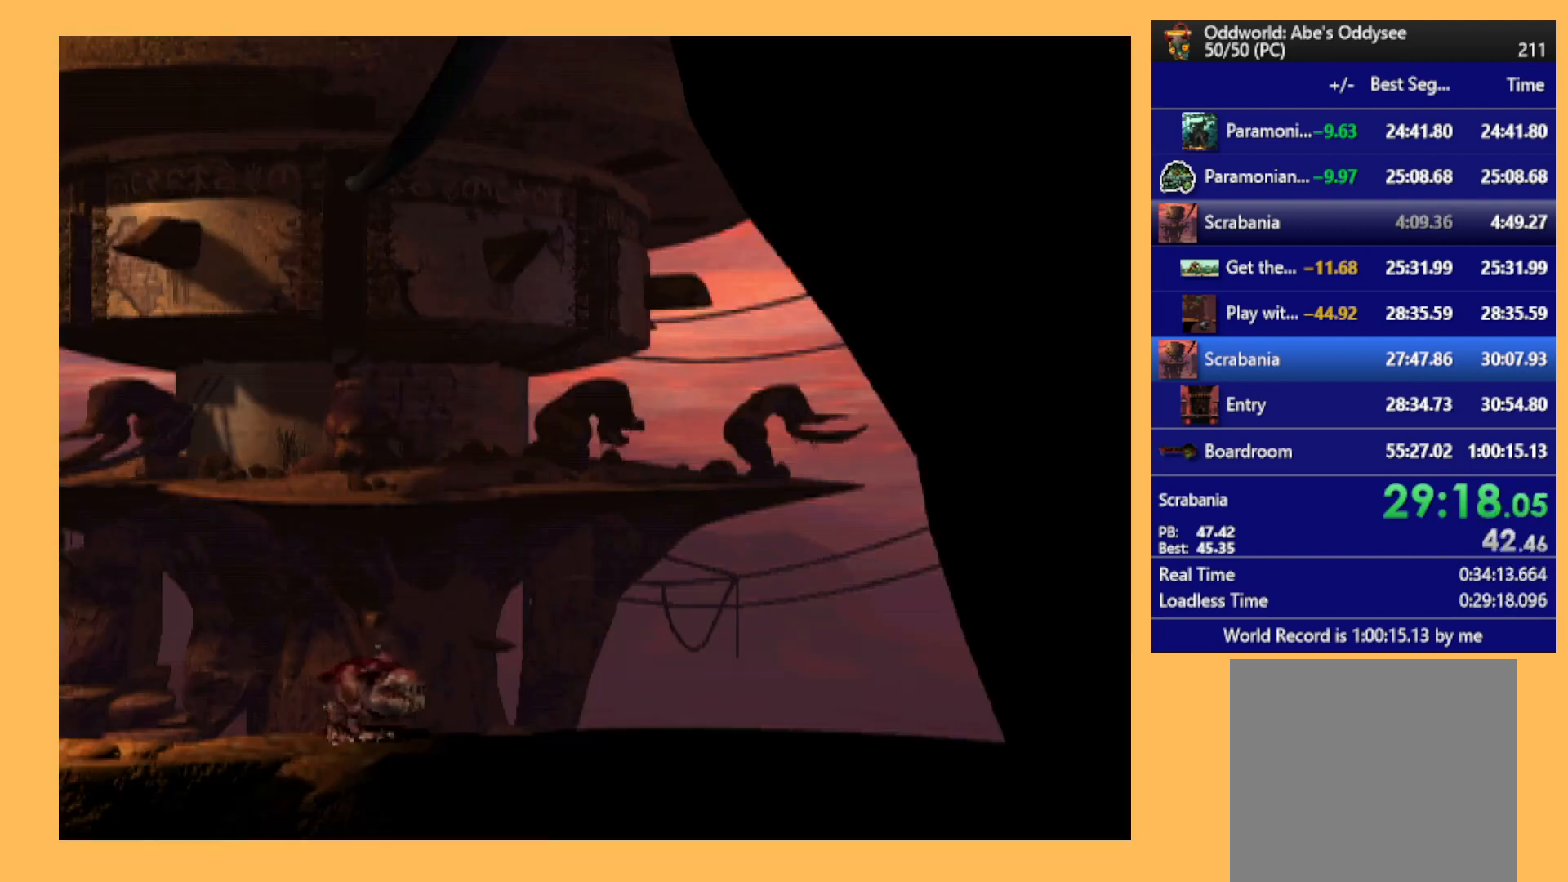
{"buttons": ["A"], "left_stick": "center", "events": []}
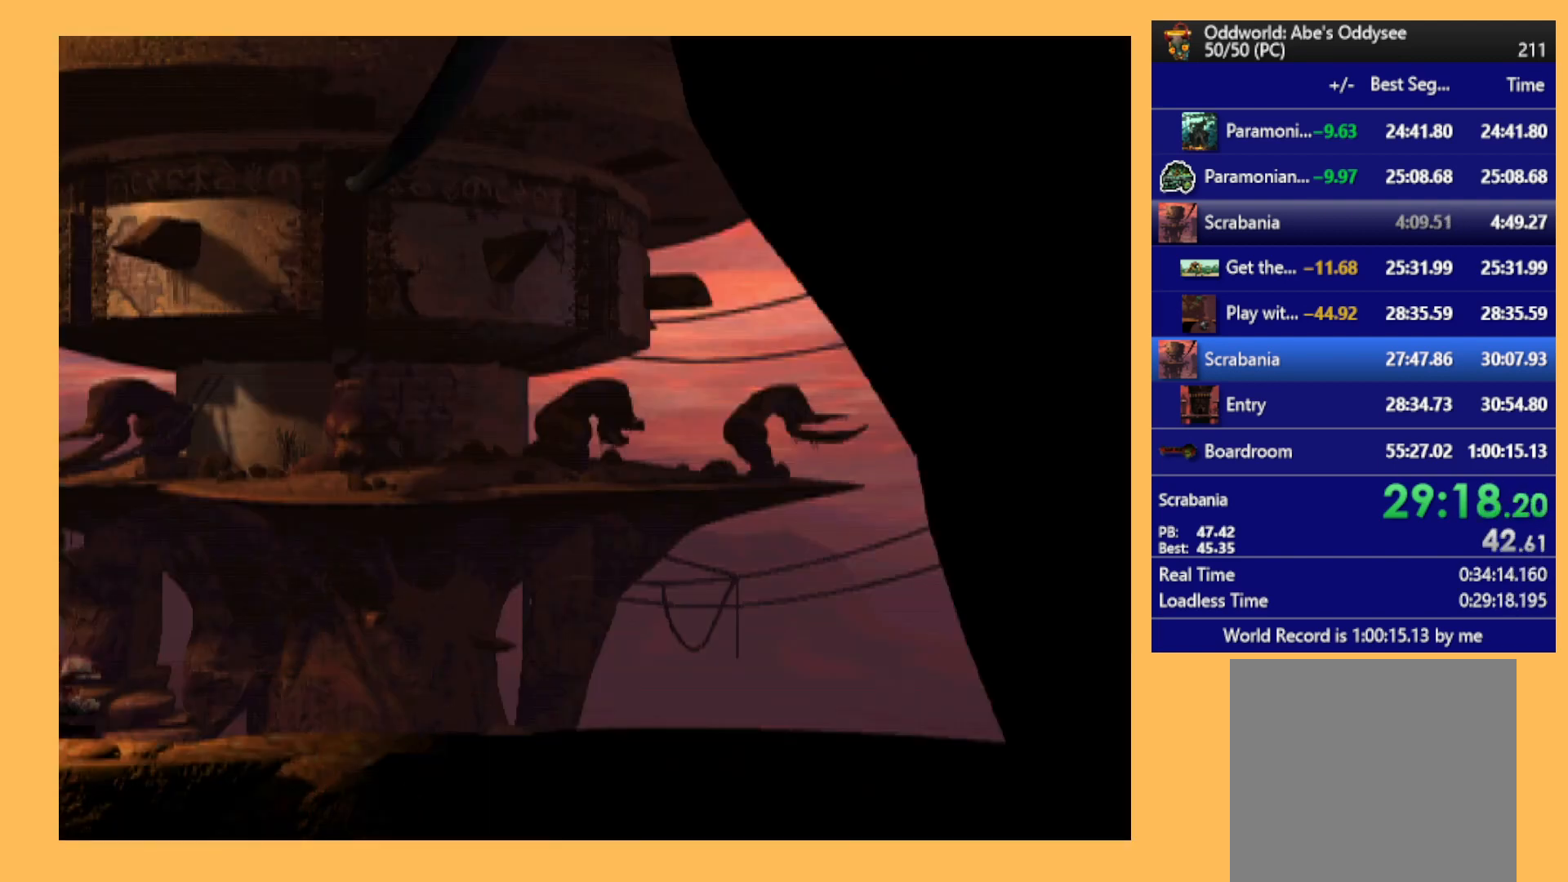
{"buttons": ["A"], "left_stick": "center", "events": []}
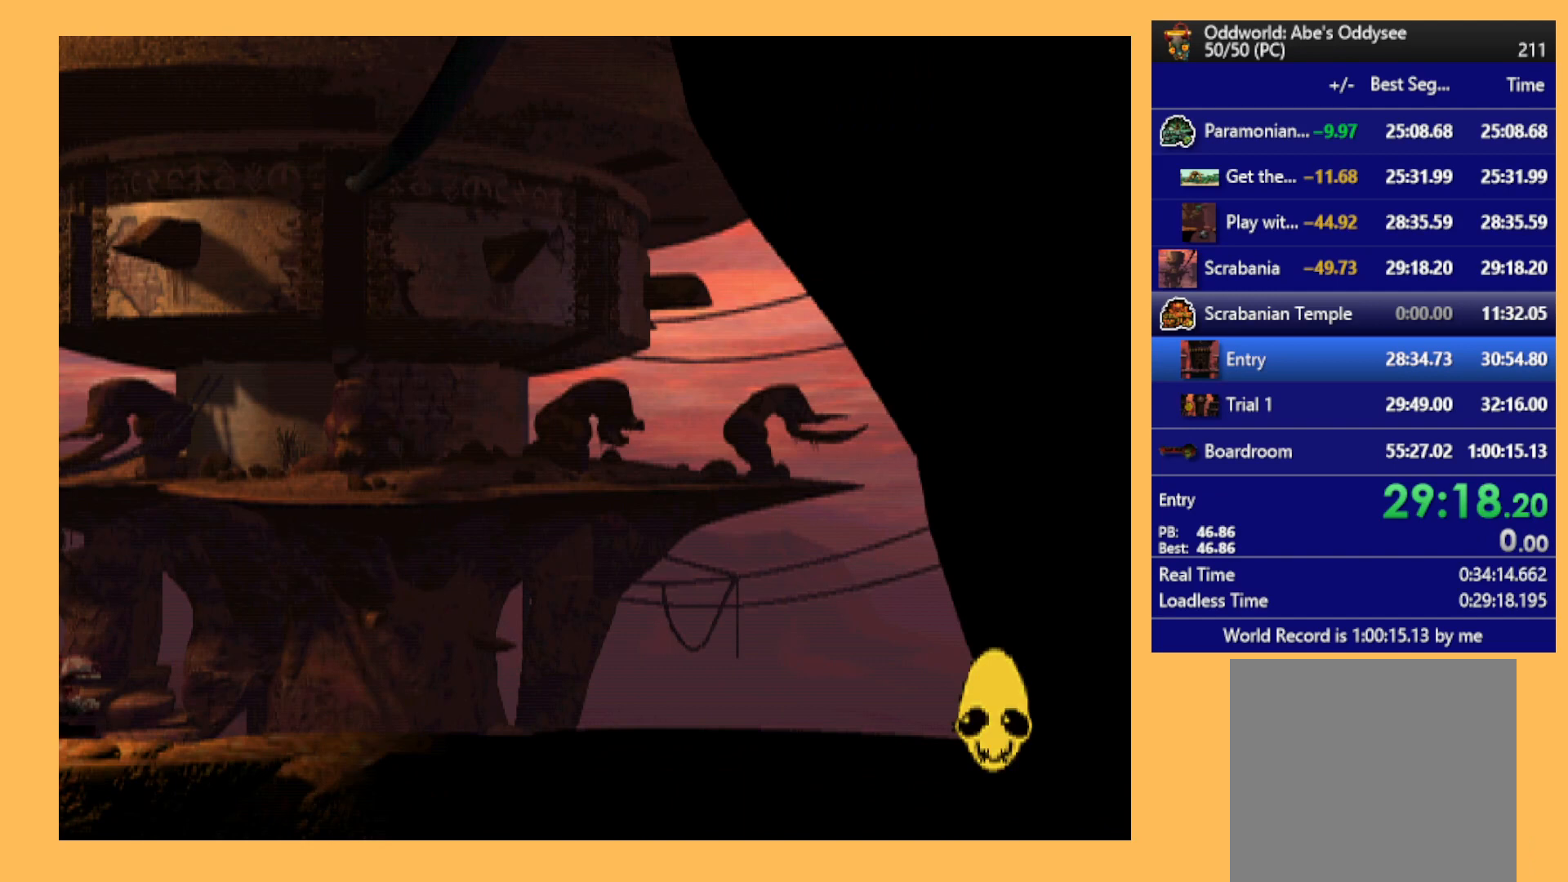
{"buttons": ["A"], "left_stick": "center", "events": []}
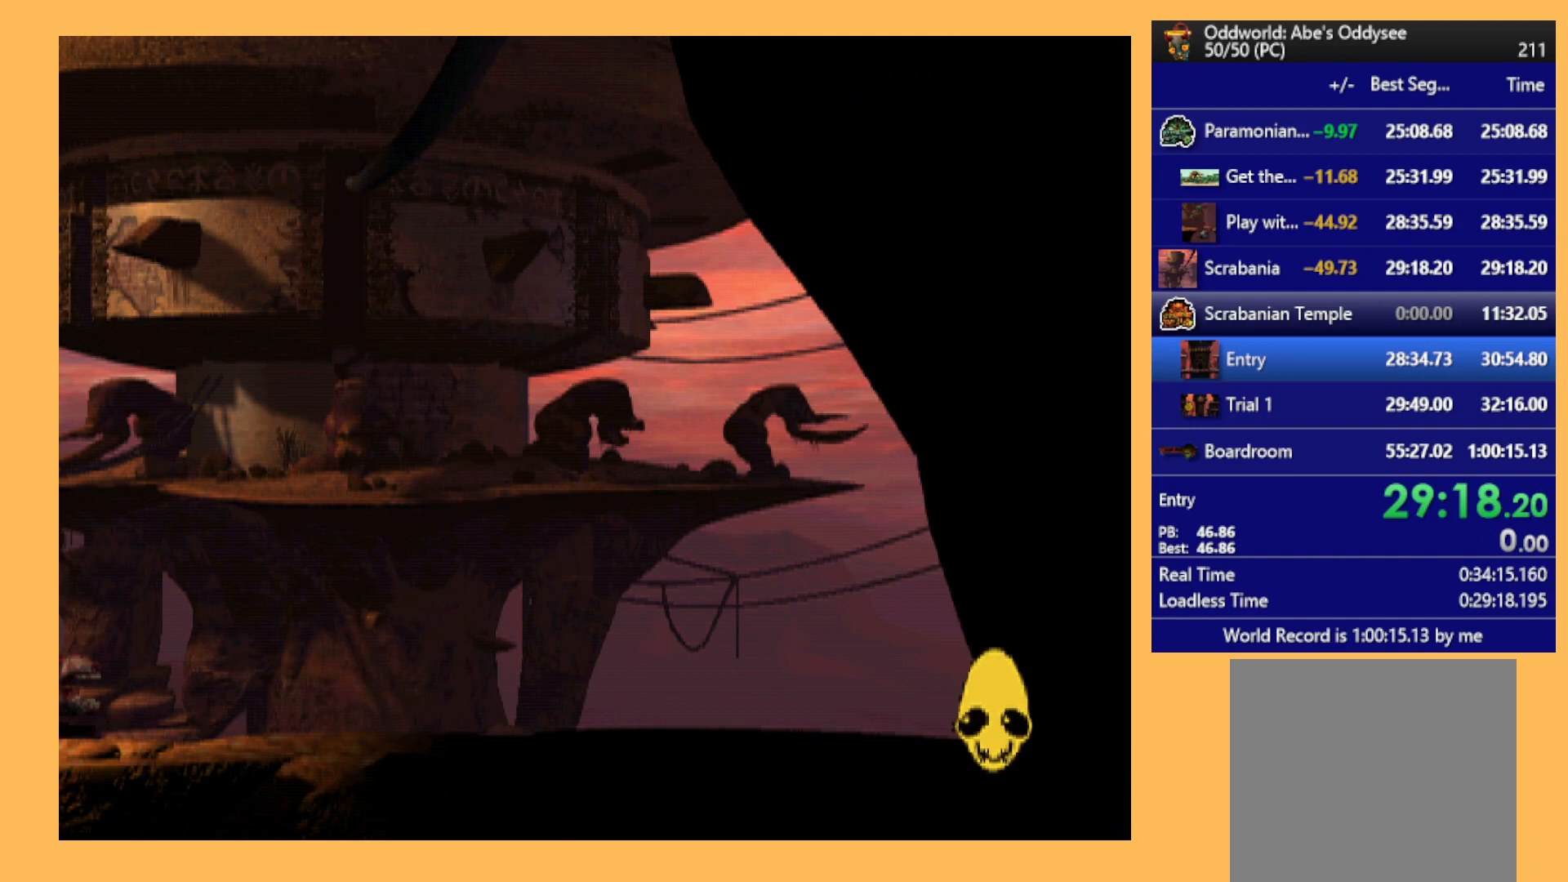
{"buttons": ["A"], "left_stick": "center", "events": []}
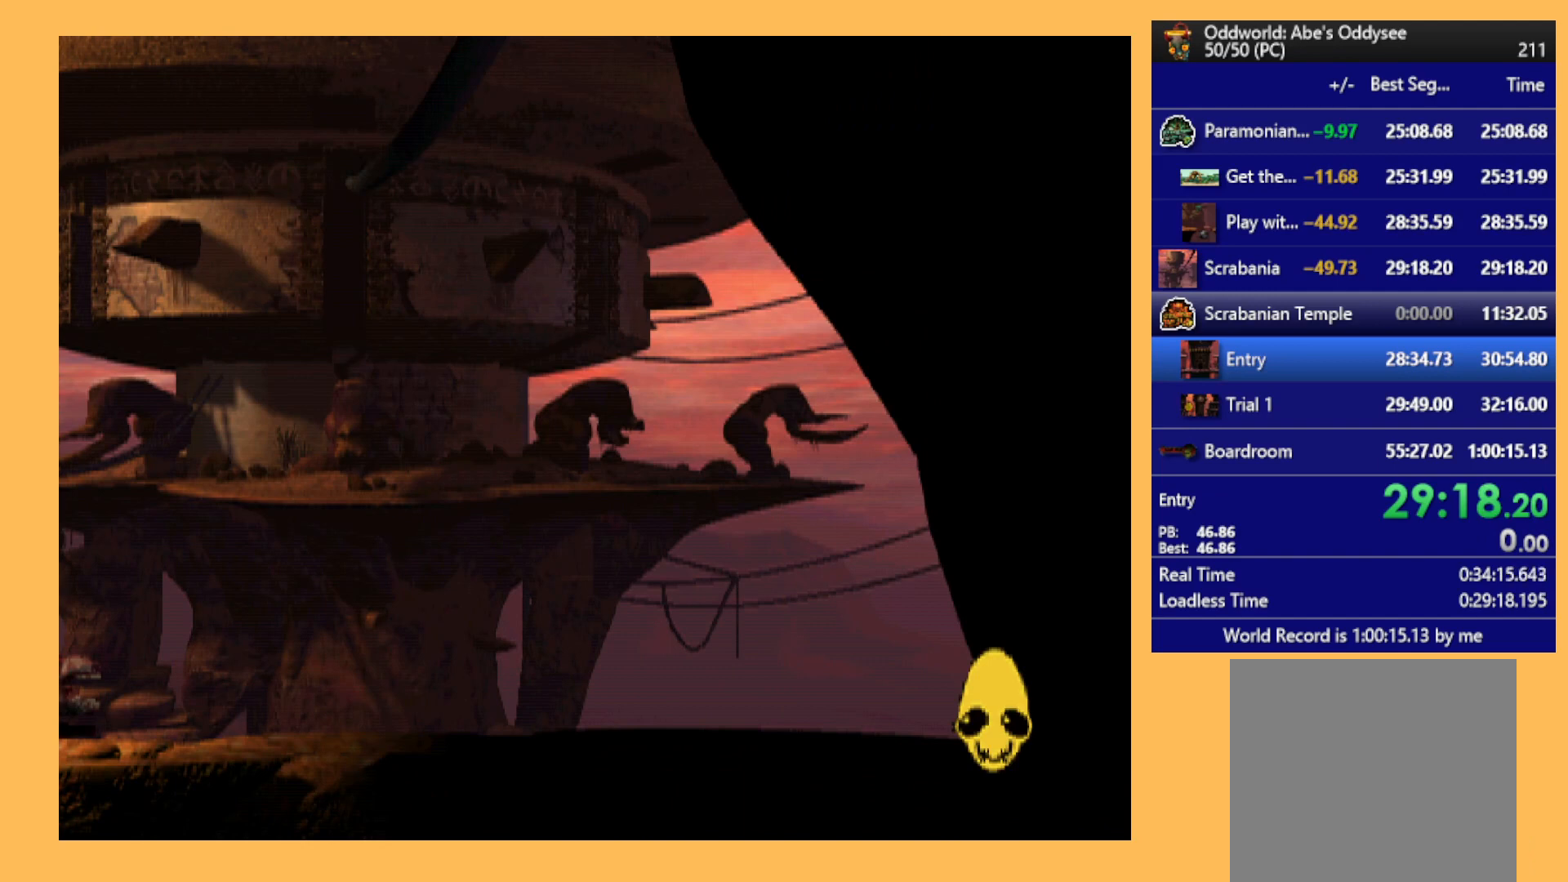
{"buttons": ["A"], "left_stick": "center", "events": []}
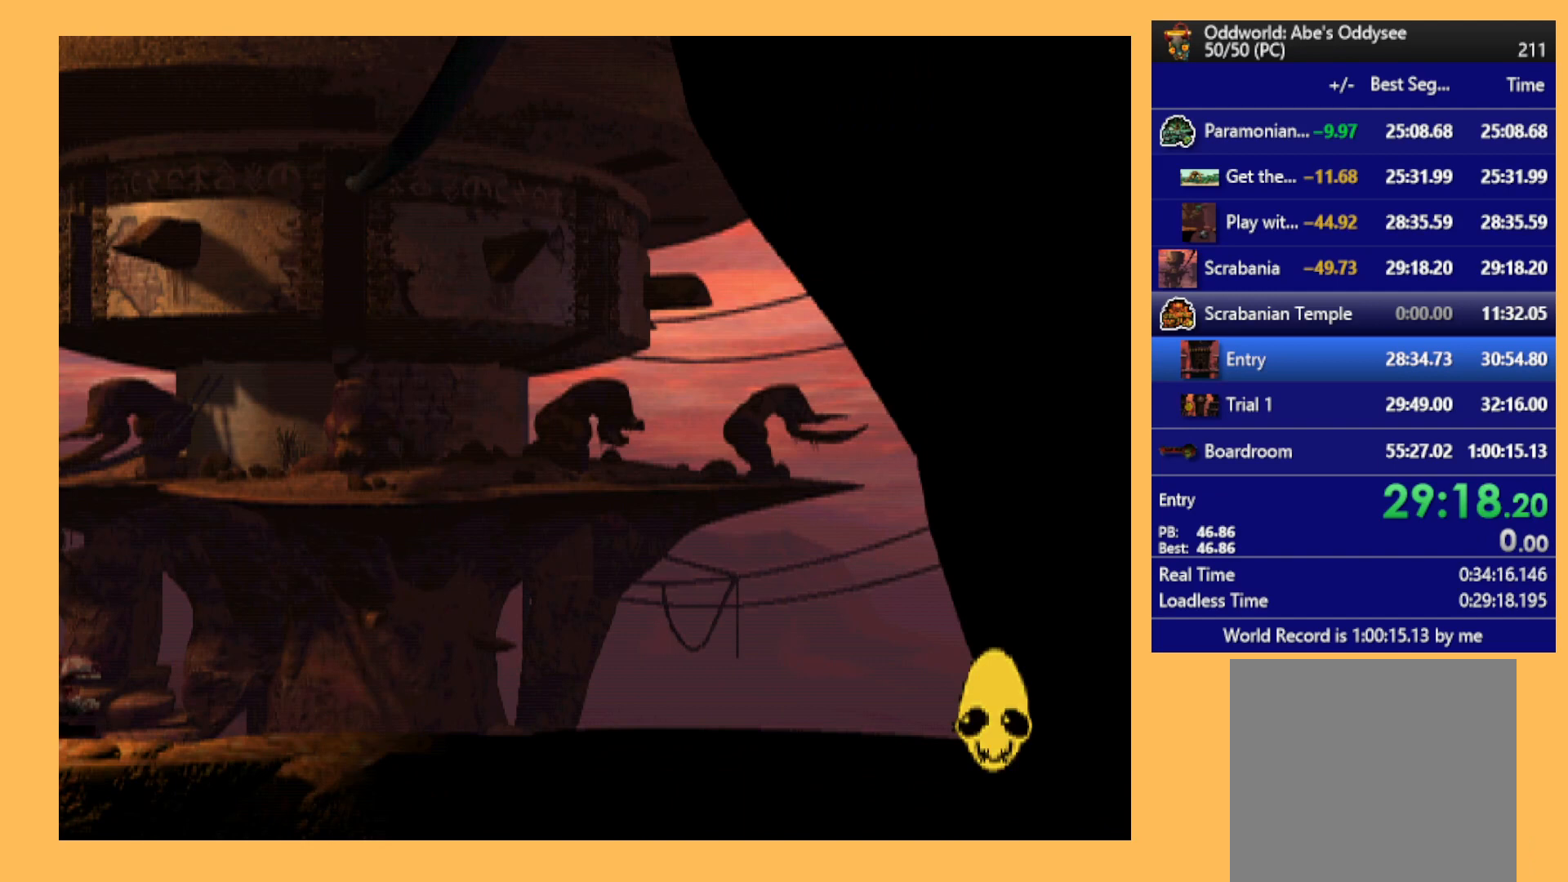
{"buttons": ["A"], "left_stick": "center", "events": []}
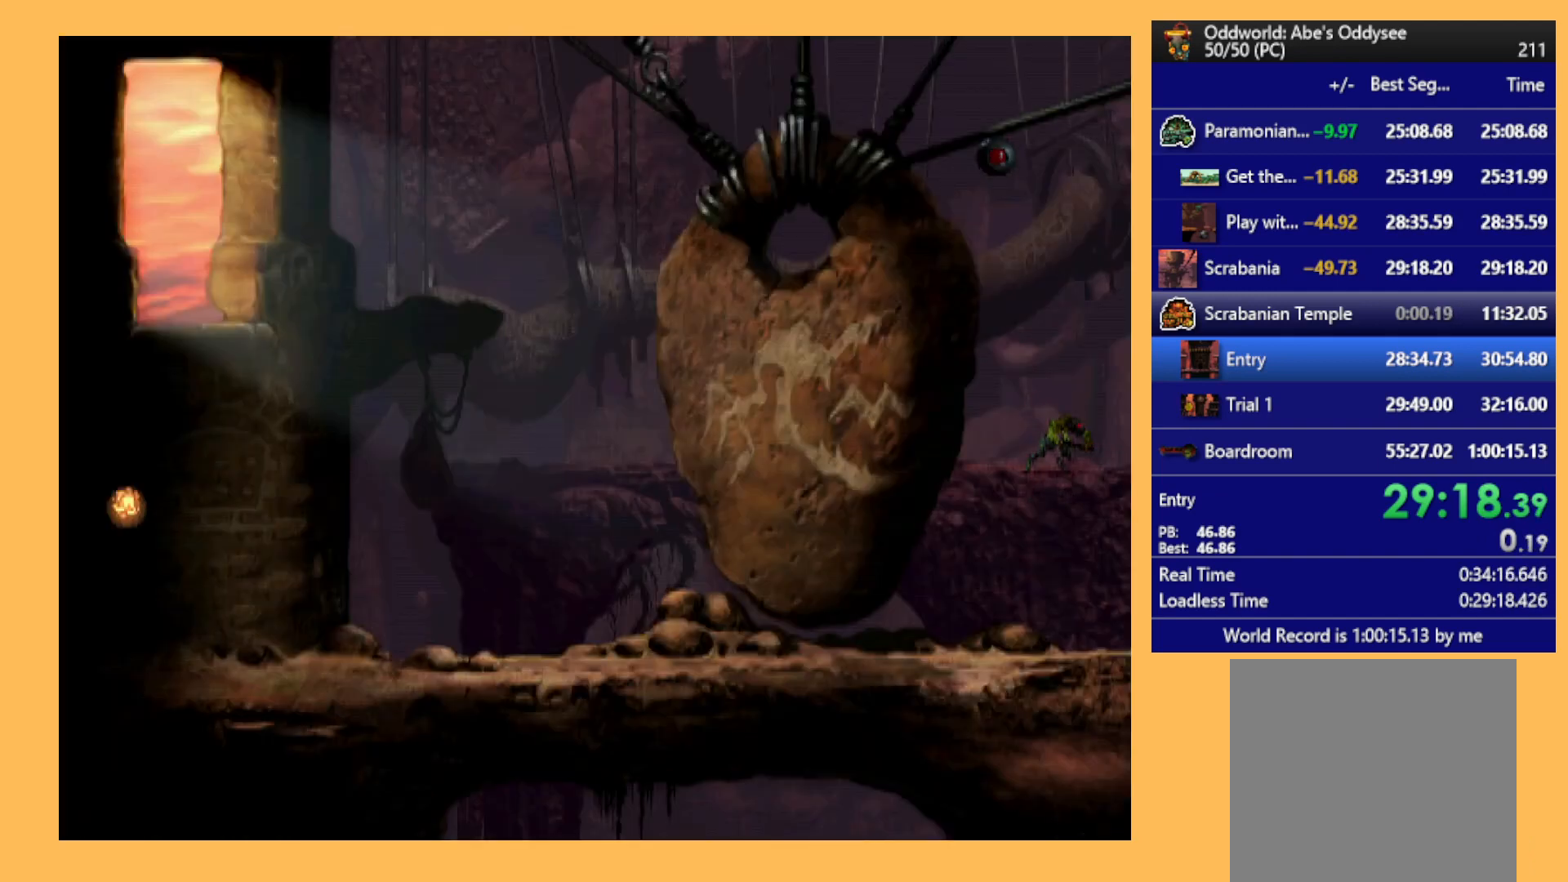
{"buttons": ["DPAD_RIGHT"], "left_stick": "center", "events": [[400, "A", "up"], [400, "DPAD_RIGHT", "down"]]}
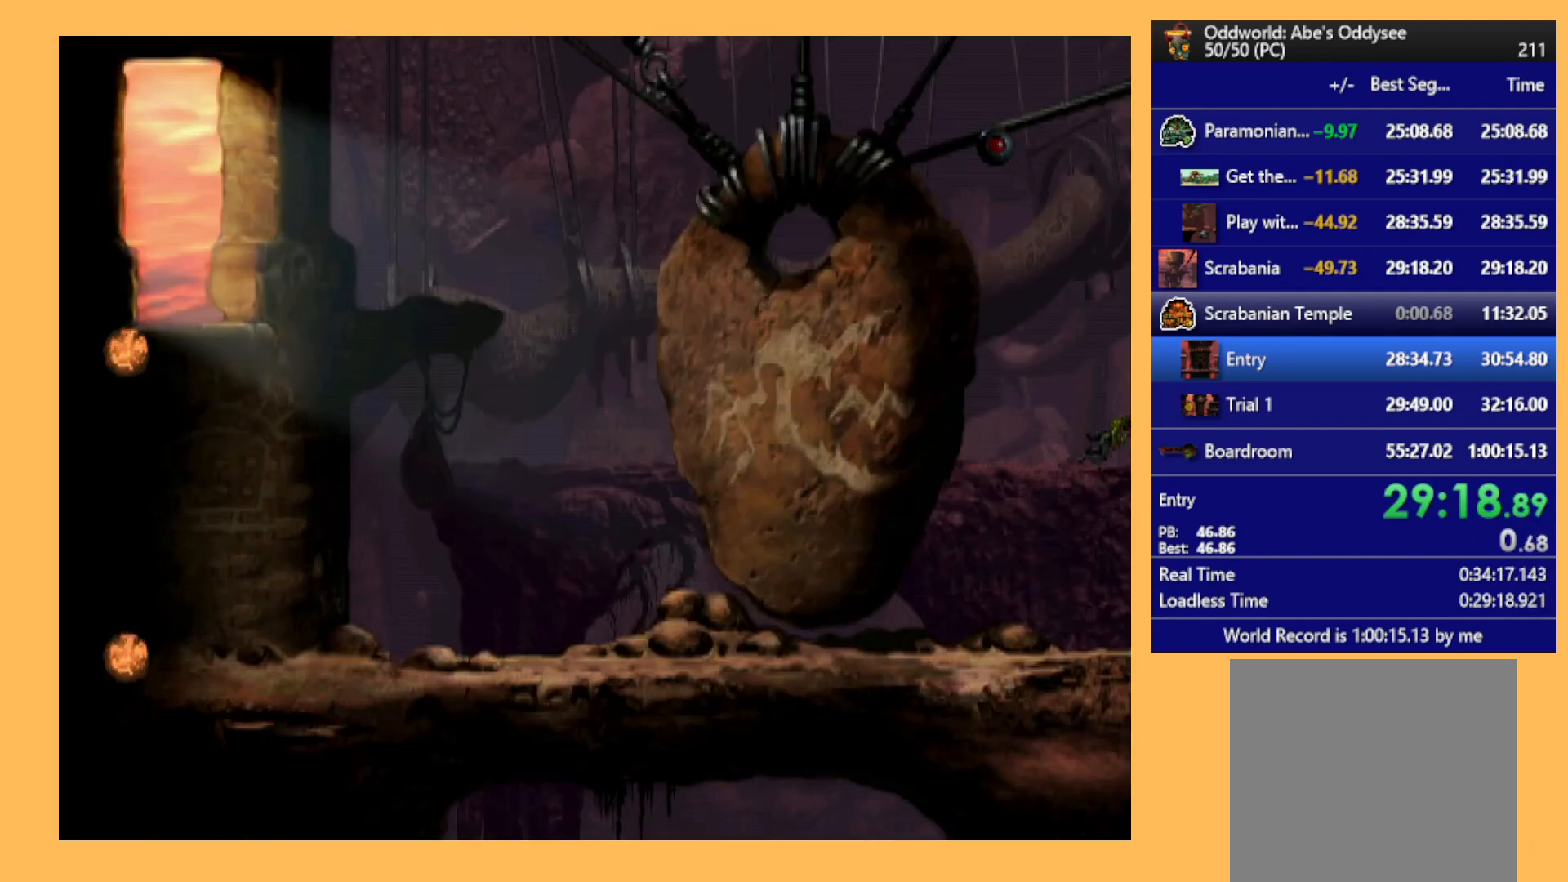
{"buttons": ["DPAD_RIGHT"], "left_stick": "center", "events": []}
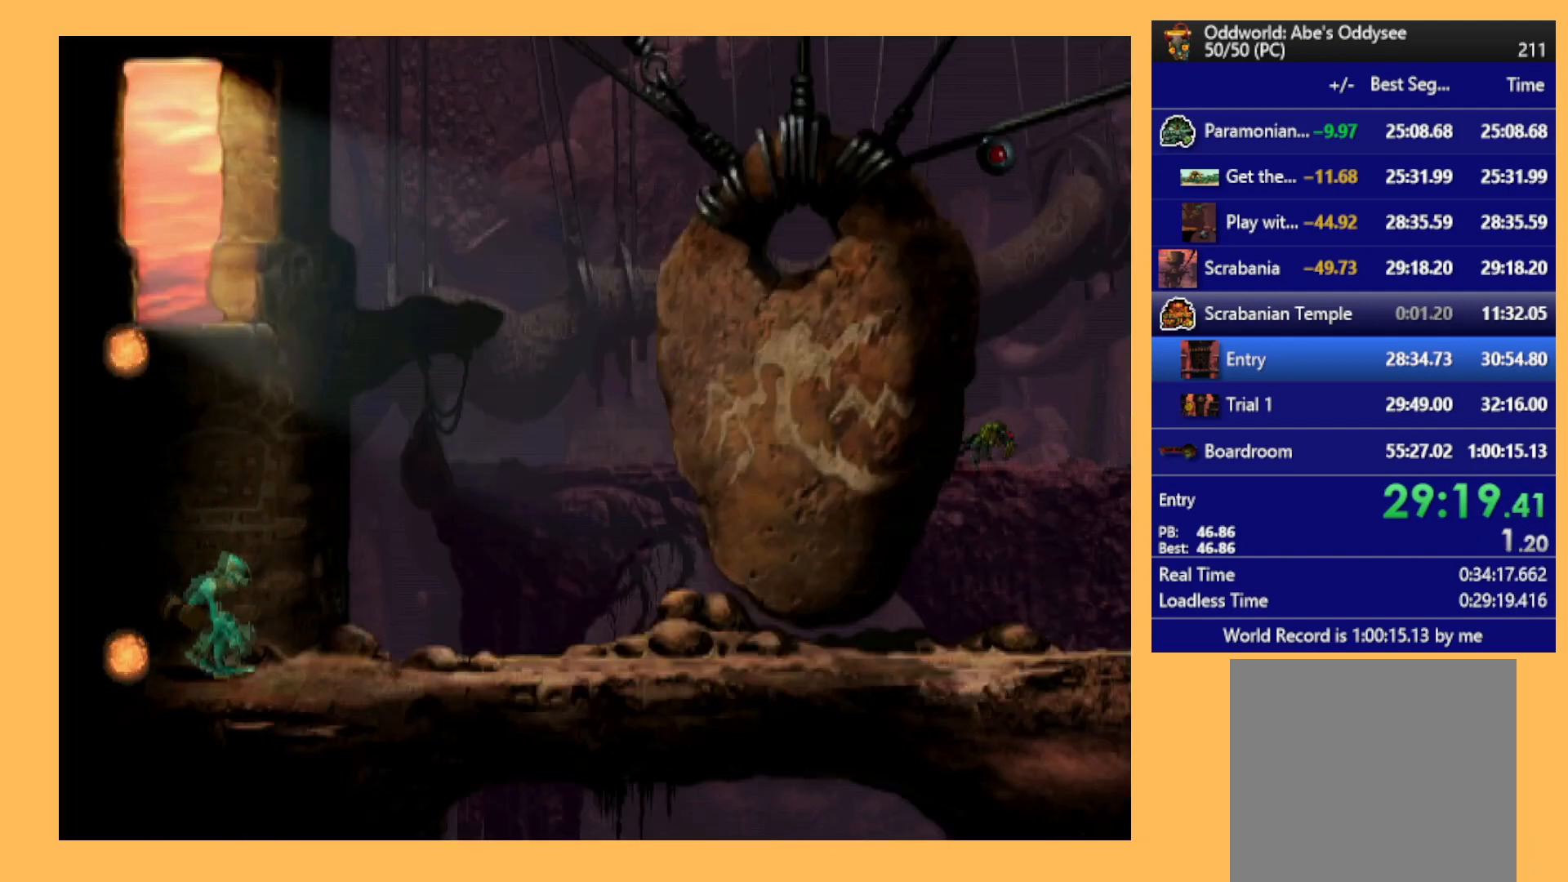
{"buttons": ["R1", "DPAD_LEFT"], "left_stick": "center", "events": [[300, "DPAD_RIGHT", "up"], [433, "DPAD_LEFT", "down"], [433, "R1", "down"]]}
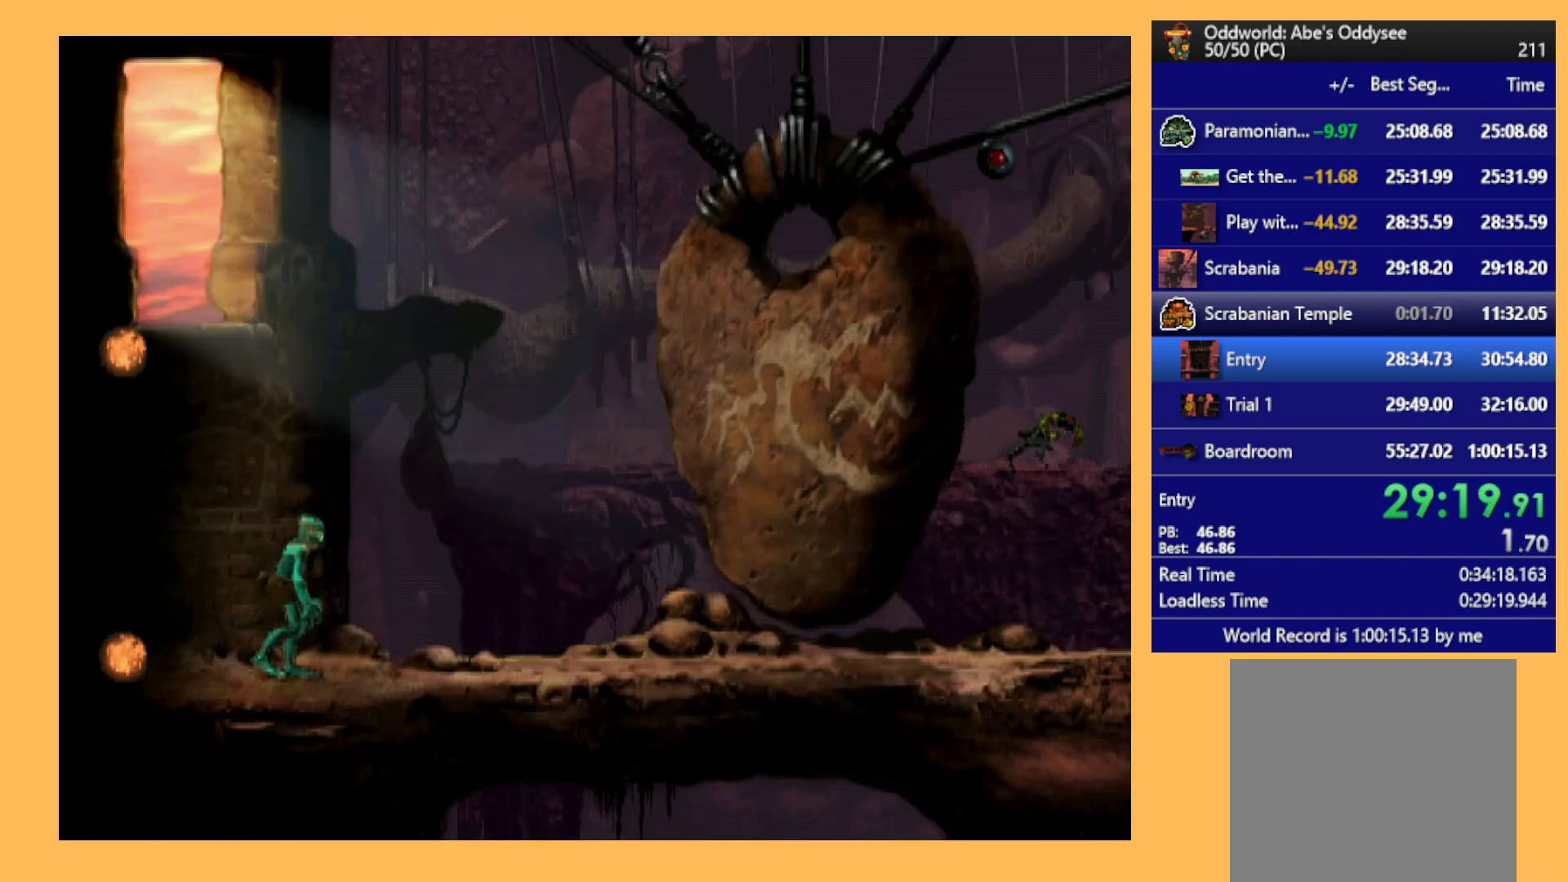
{"buttons": ["A", "R1", "DPAD_LEFT"], "left_stick": "center", "events": [[100, "A", "down"]]}
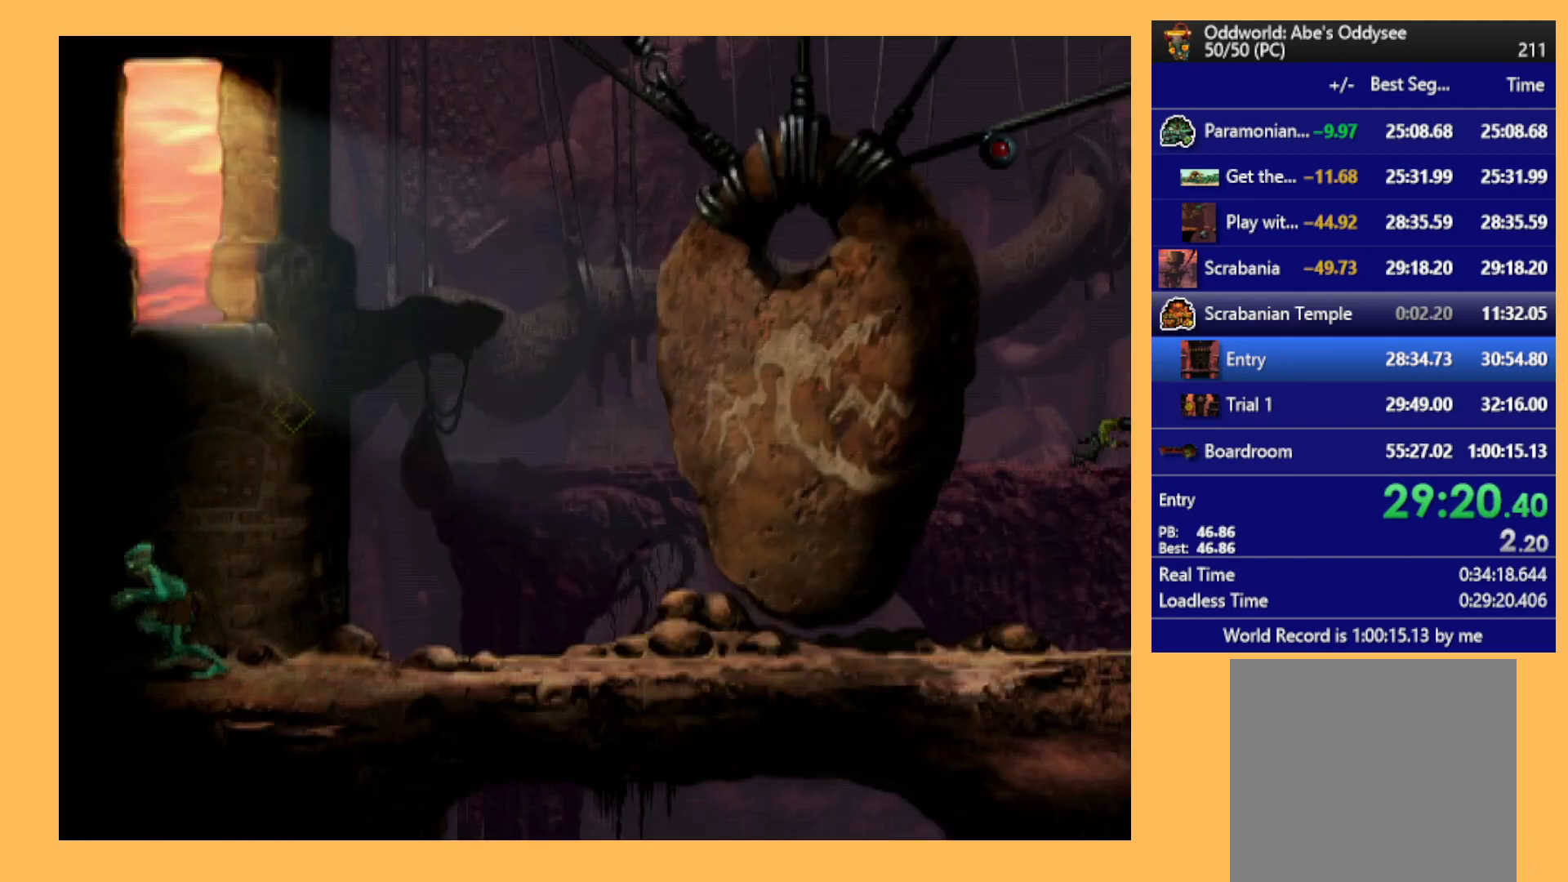
{"buttons": ["A", "R1", "DPAD_LEFT"], "left_stick": "center", "events": []}
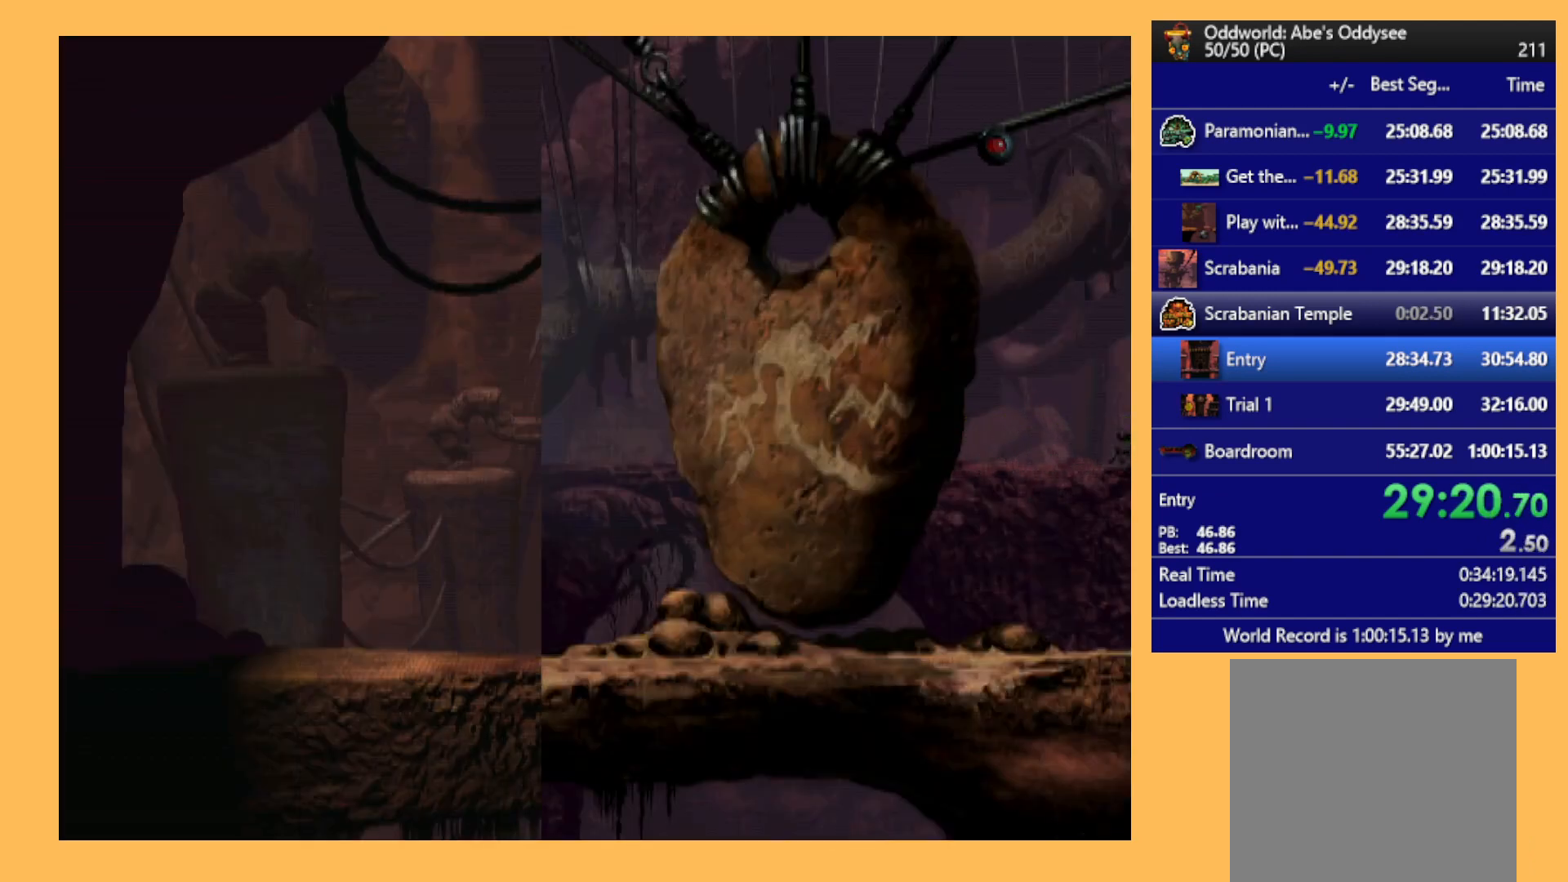
{"buttons": ["A", "R1", "DPAD_LEFT"], "left_stick": "center", "events": []}
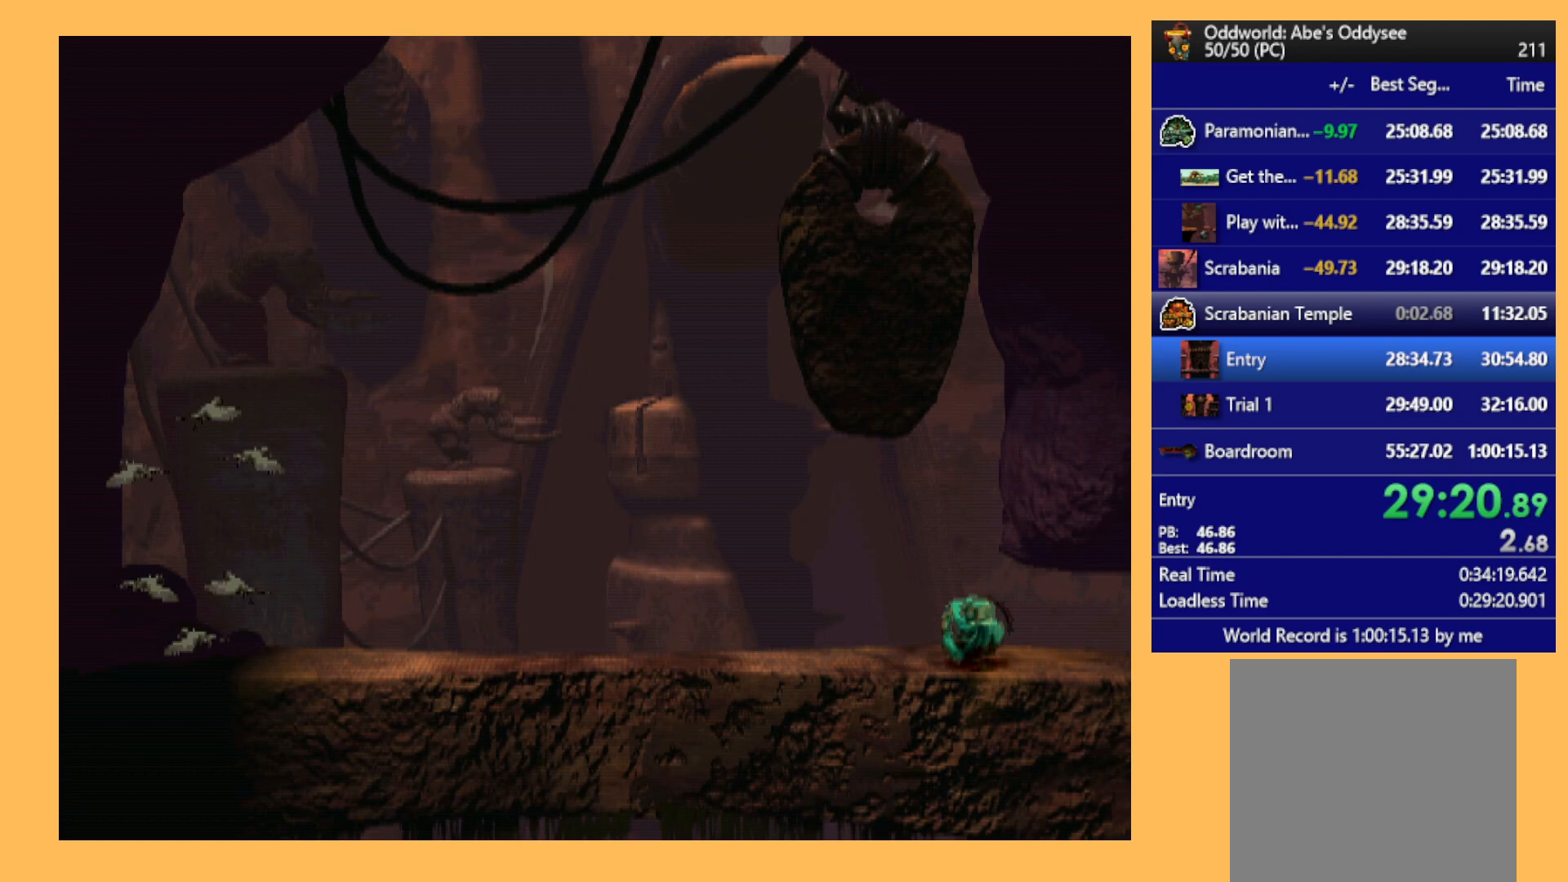
{"buttons": ["L1", "R1"], "left_stick": "center", "events": [[100, "A", "up"], [100, "R1", "up"], [267, "DPAD_LEFT", "up"], [467, "L1", "down"], [467, "R1", "down"]]}
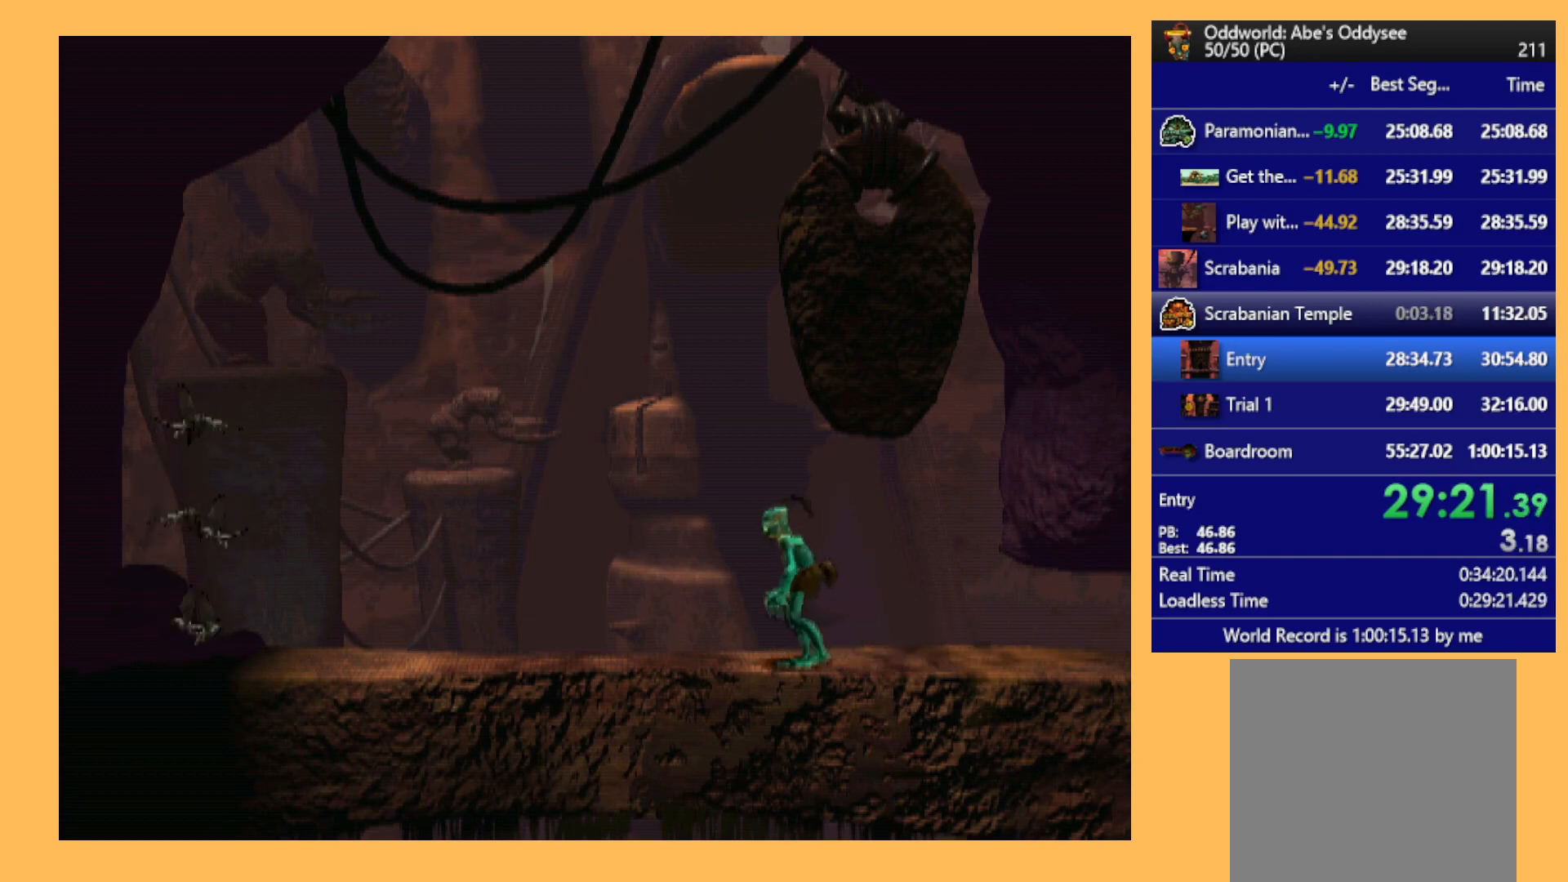
{"buttons": ["R1", "DPAD_LEFT"], "left_stick": "center", "events": [[133, "L1", "up"], [133, "R1", "up"], [367, "DPAD_LEFT", "down"], [367, "R1", "down"]]}
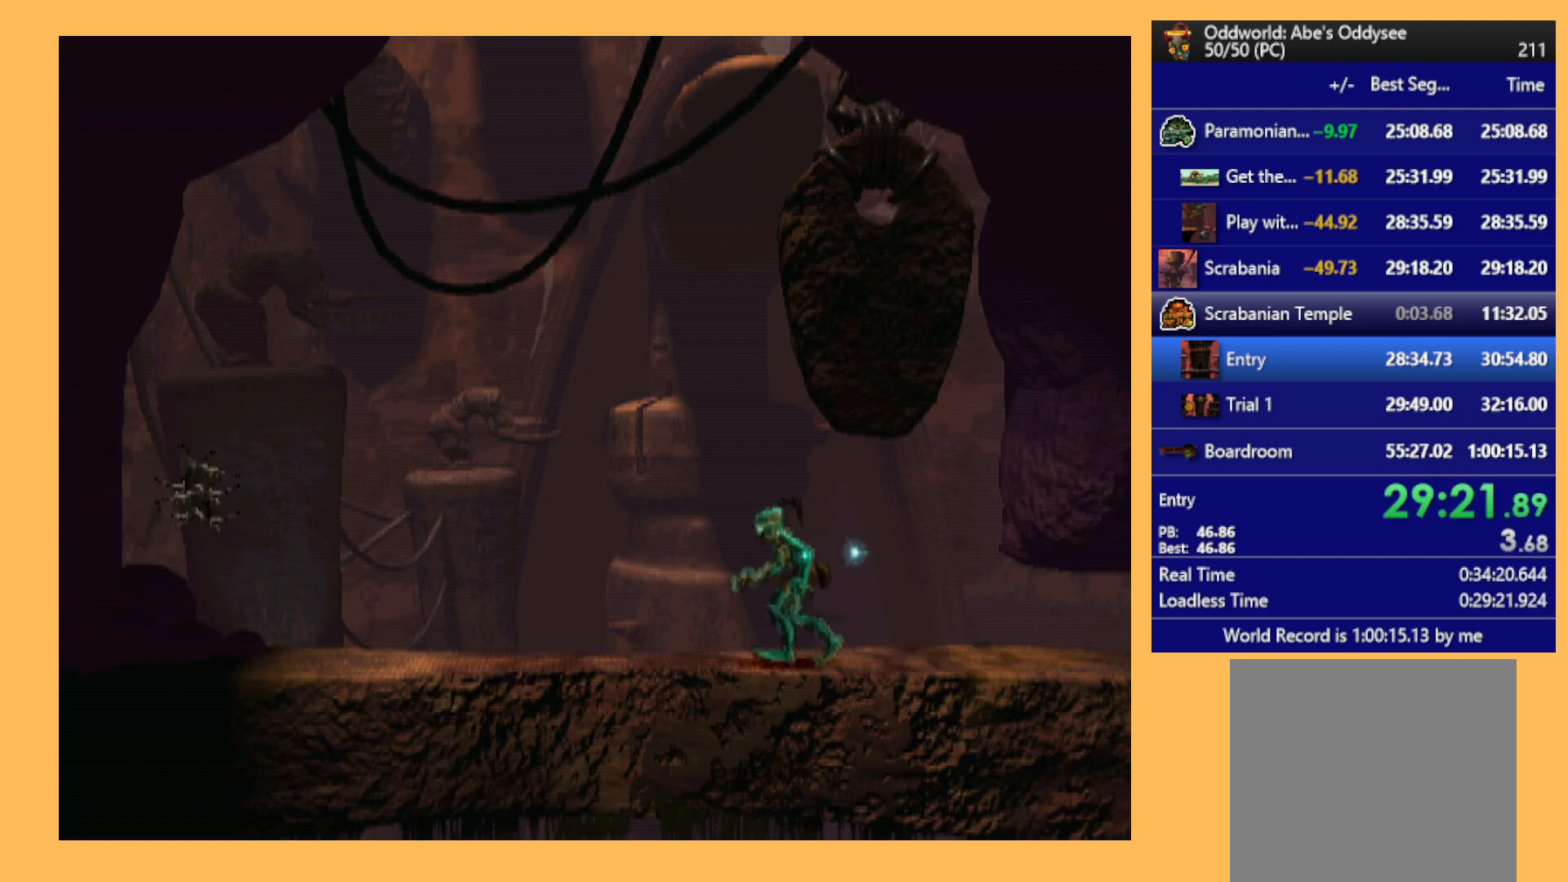
{"buttons": ["DPAD_LEFT"], "left_stick": "center", "events": [[433, "R1", "up"]]}
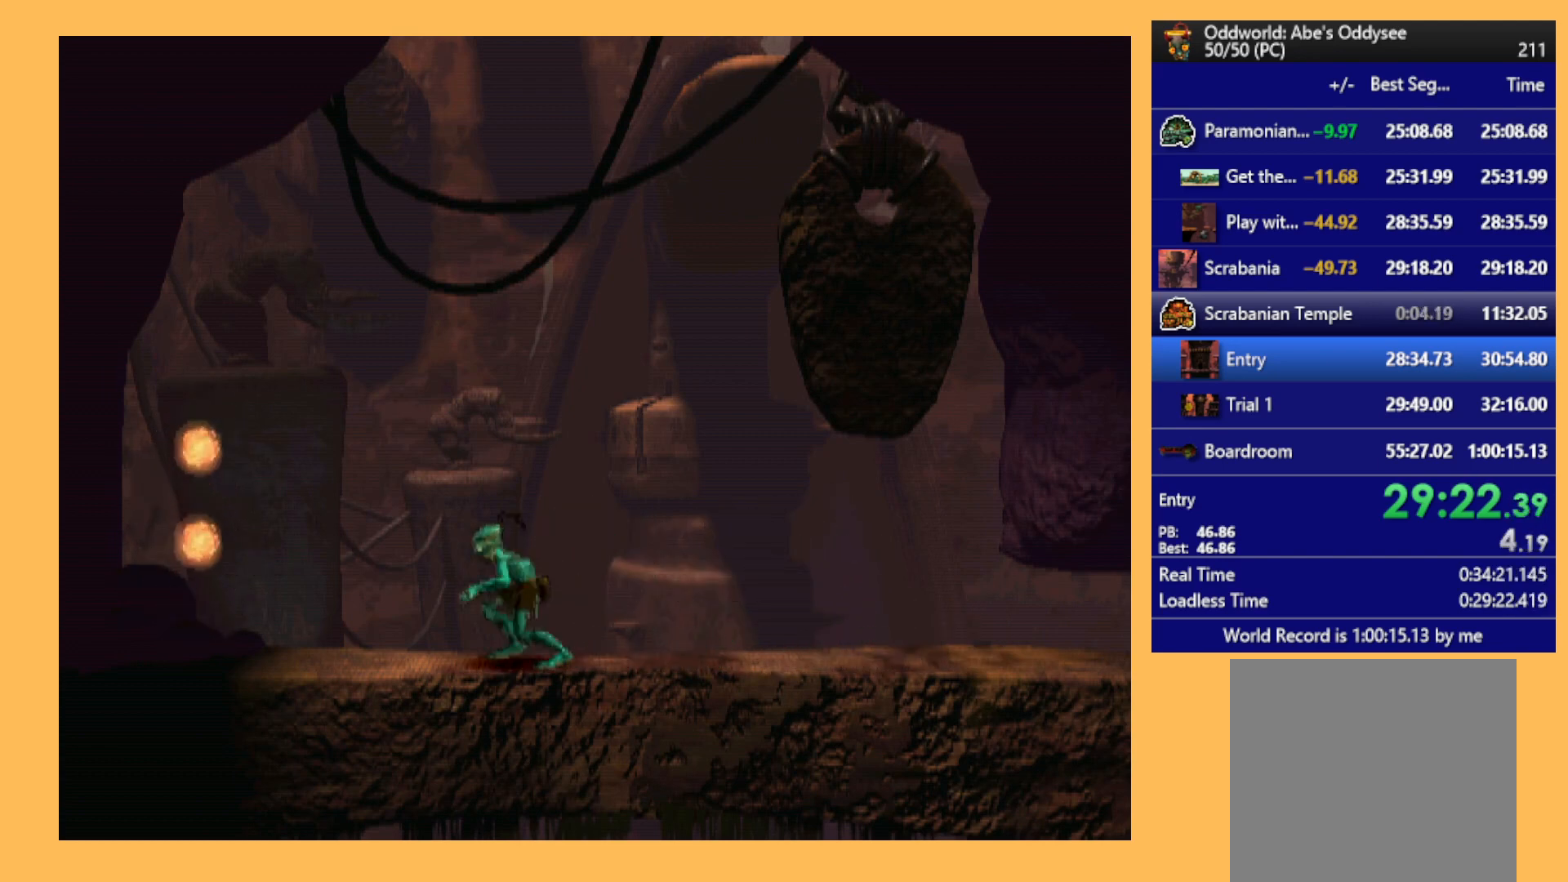
{"buttons": ["R1"], "left_stick": "center", "events": [[200, "DPAD_LEFT", "up"], [500, "R1", "down"]]}
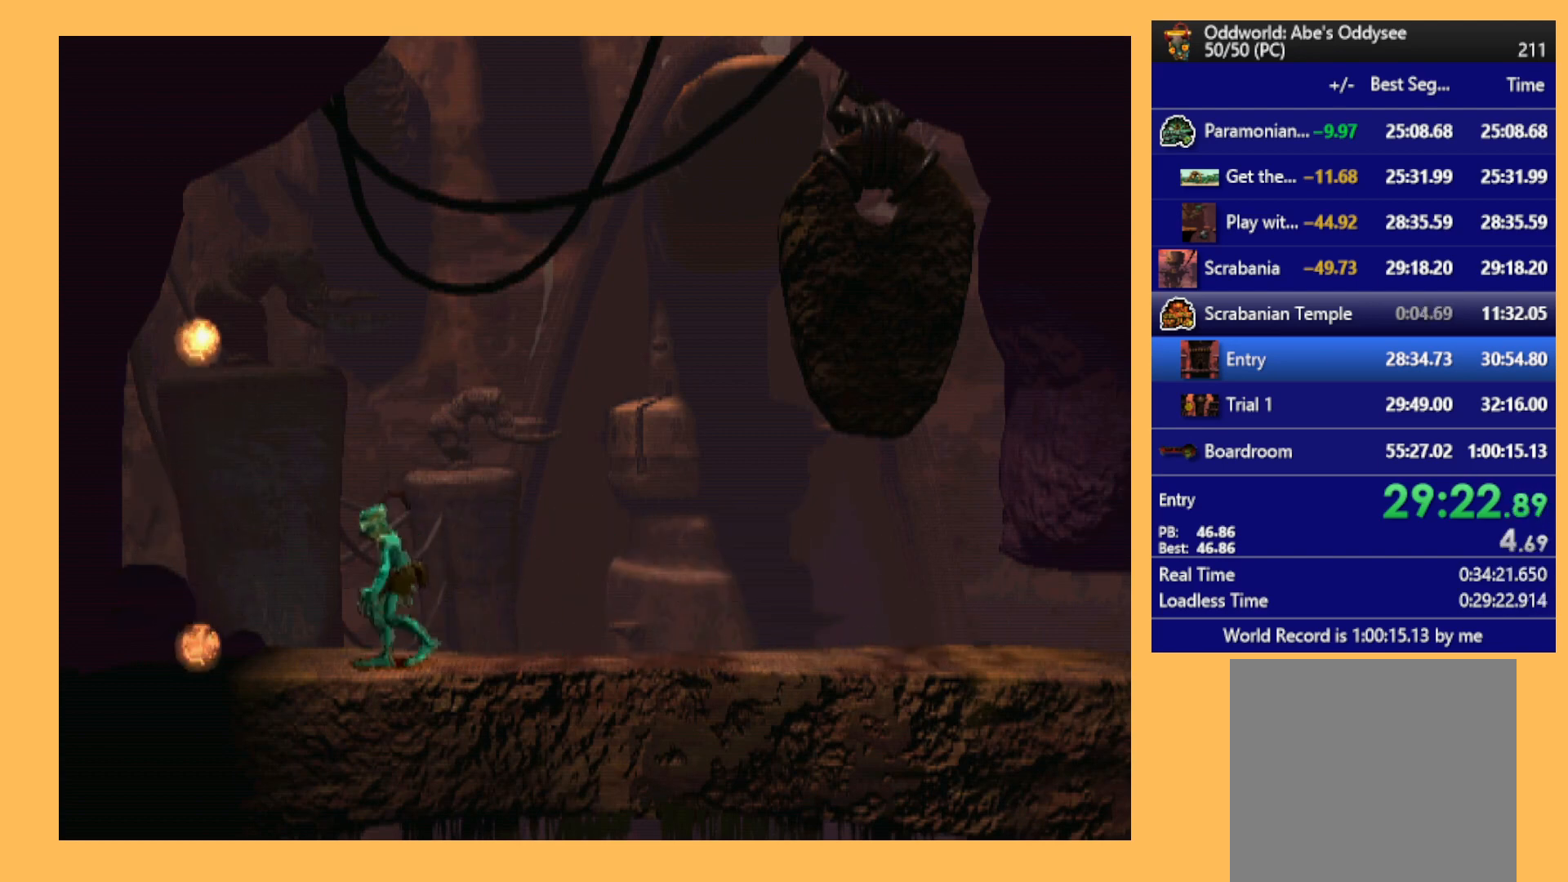
{"buttons": ["R1"], "left_stick": "center", "events": [[100, "DPAD_LEFT", "down"], [200, "Y", "down"], [367, "Y", "up"], [500, "DPAD_LEFT", "up"]]}
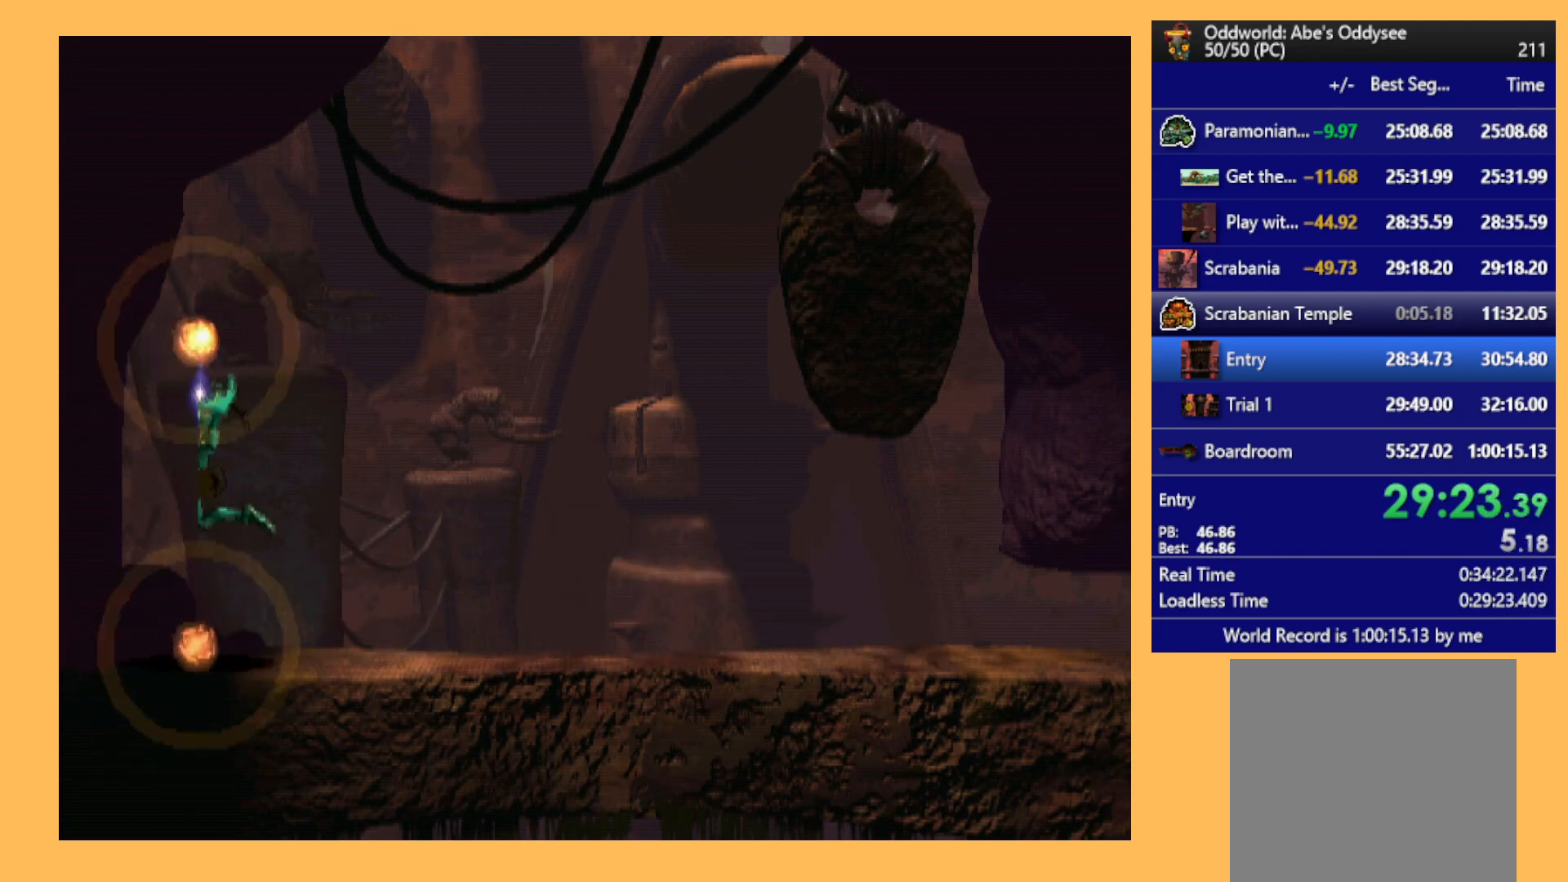
{"buttons": [], "left_stick": "center", "events": [[133, "R1", "up"]]}
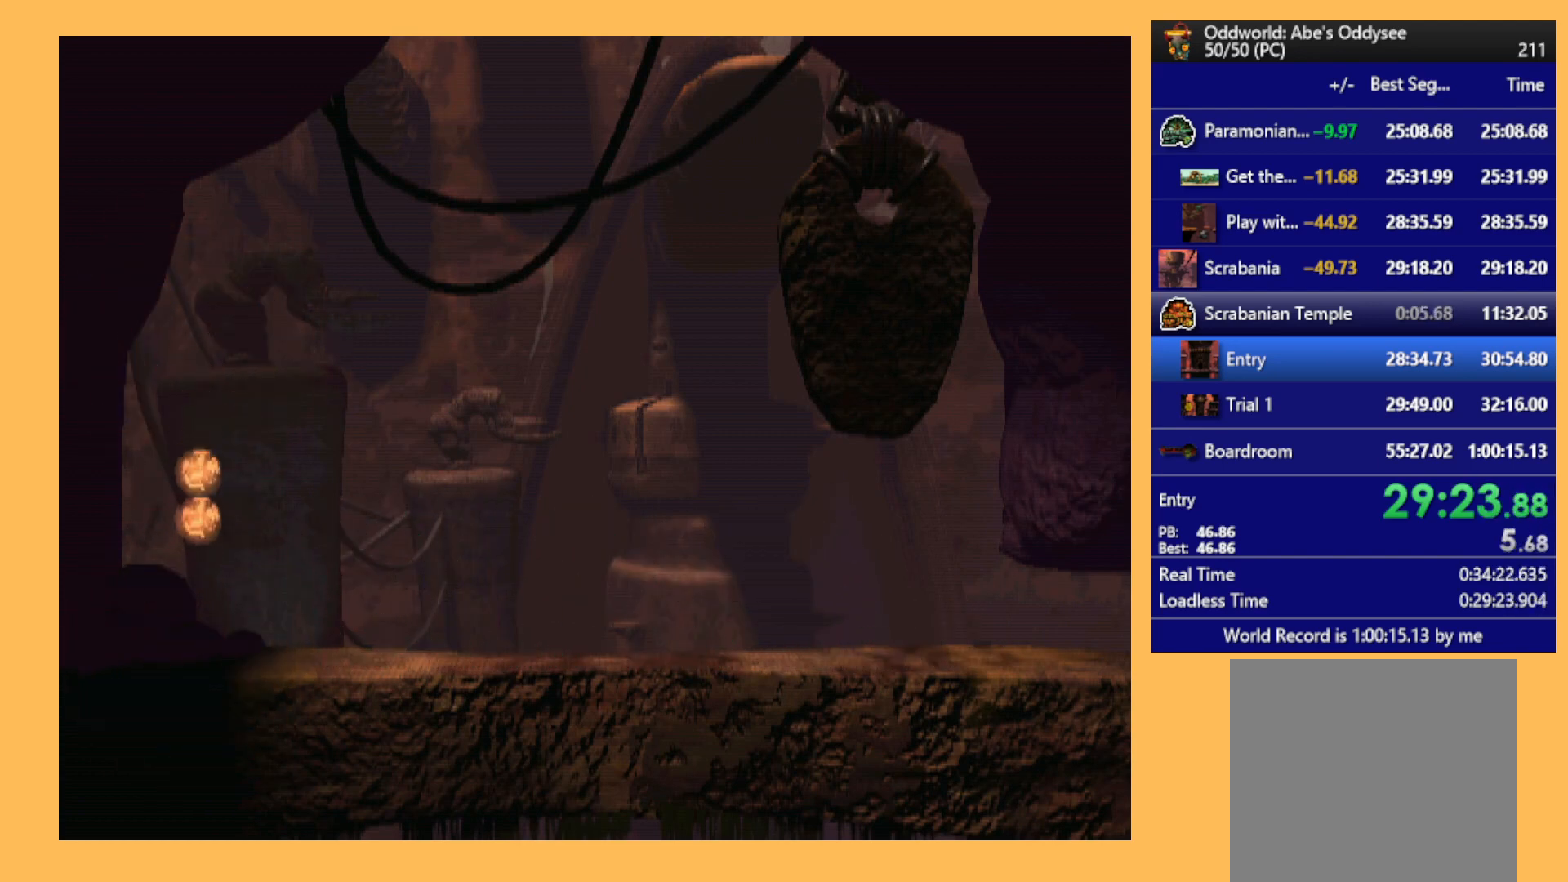
{"buttons": ["L1", "R1"], "left_stick": "center", "events": [[367, "L1", "down"], [367, "R1", "down"]]}
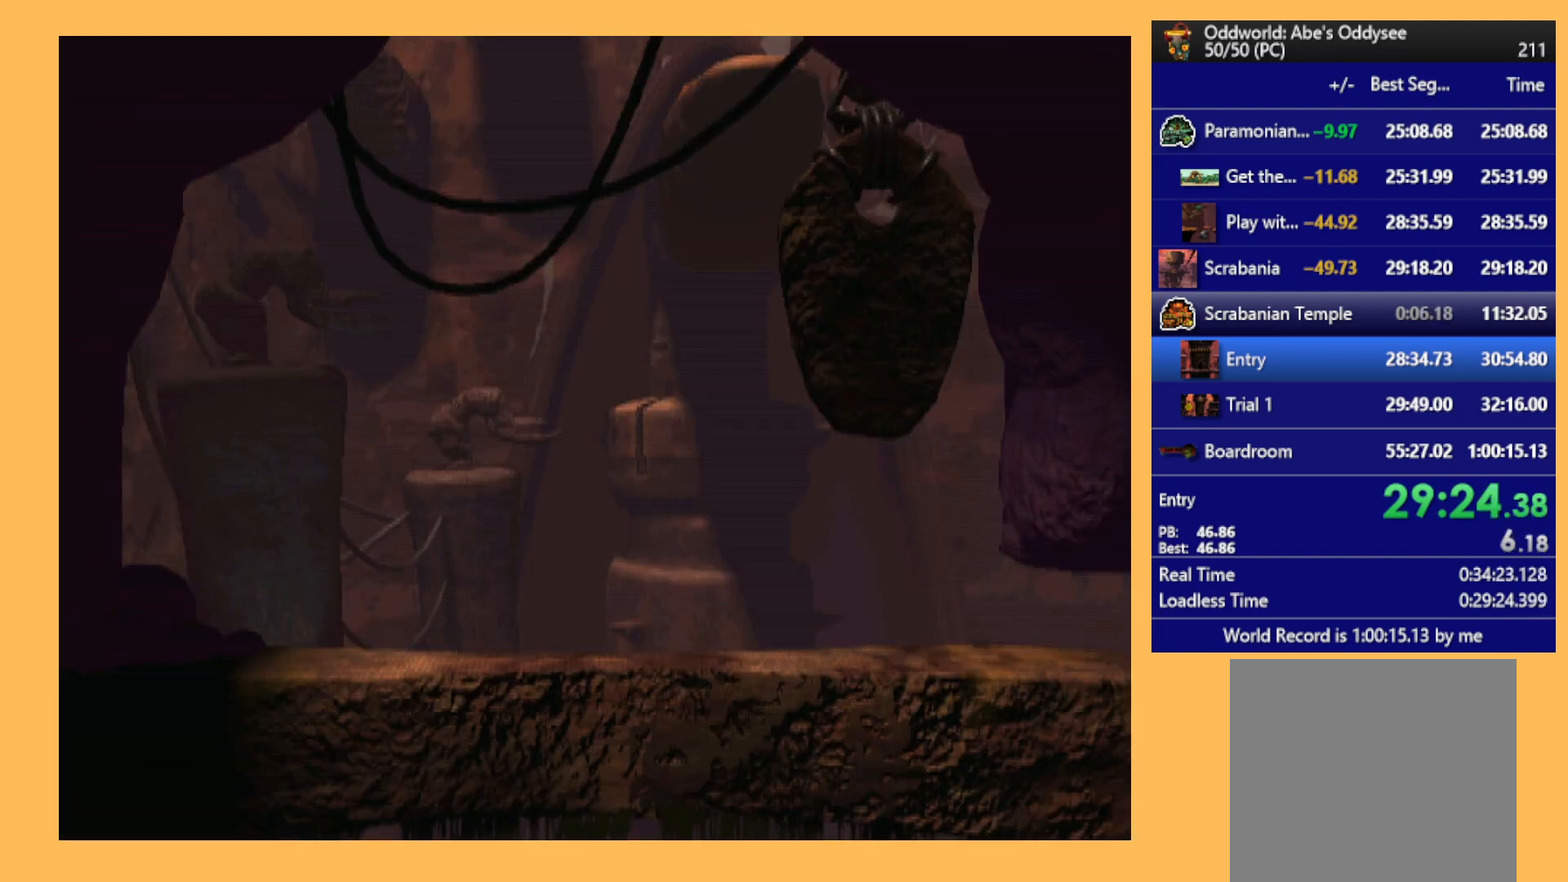
{"buttons": ["L1", "R1"], "left_stick": "center", "events": []}
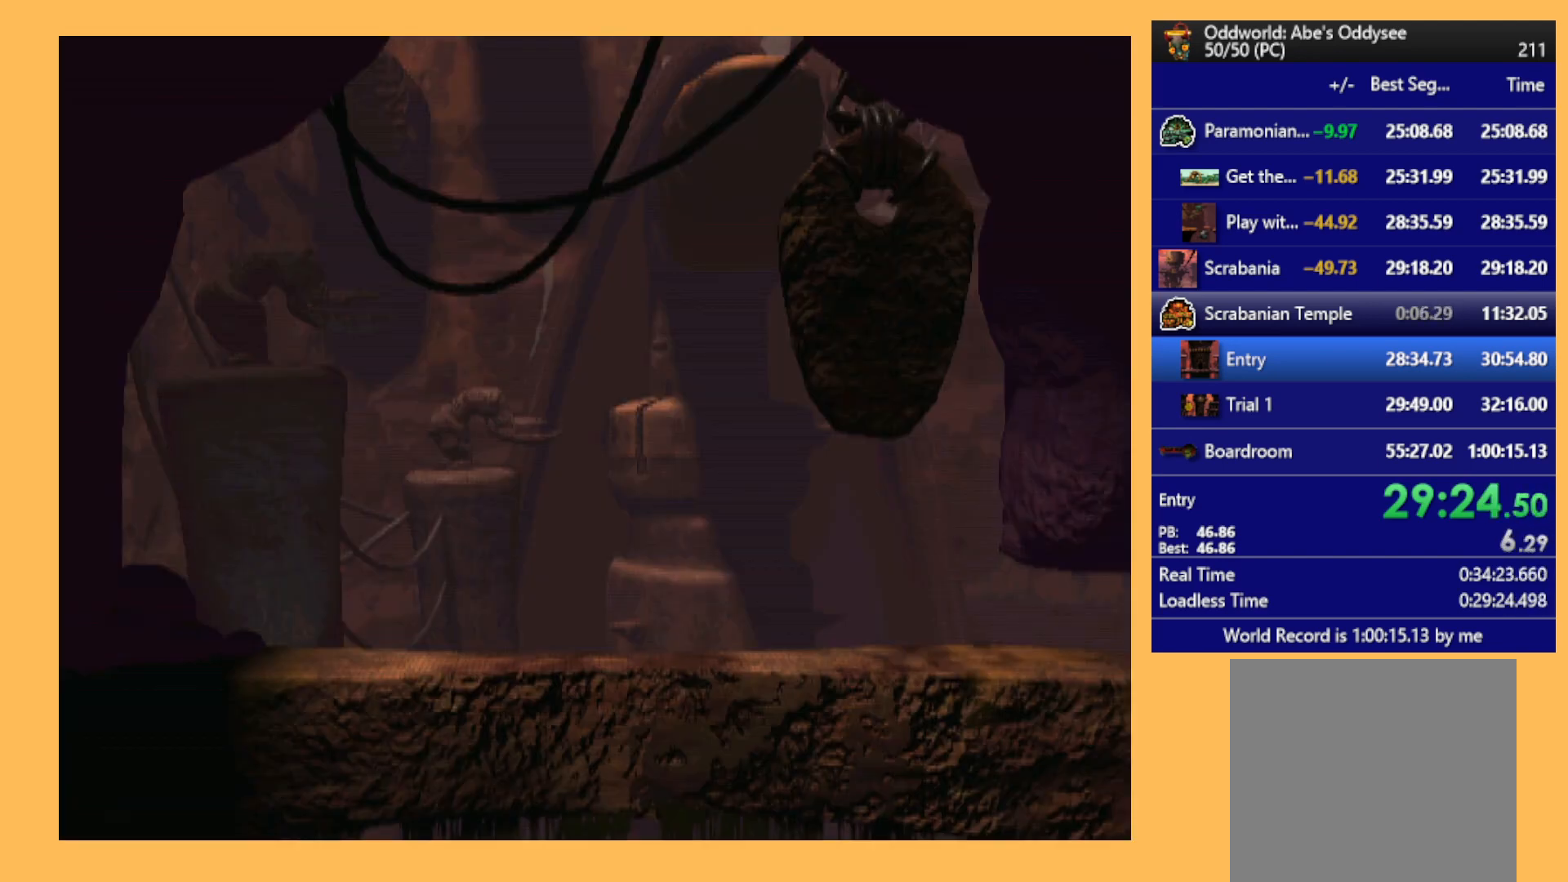
{"buttons": ["L1", "R1"], "left_stick": "center", "events": []}
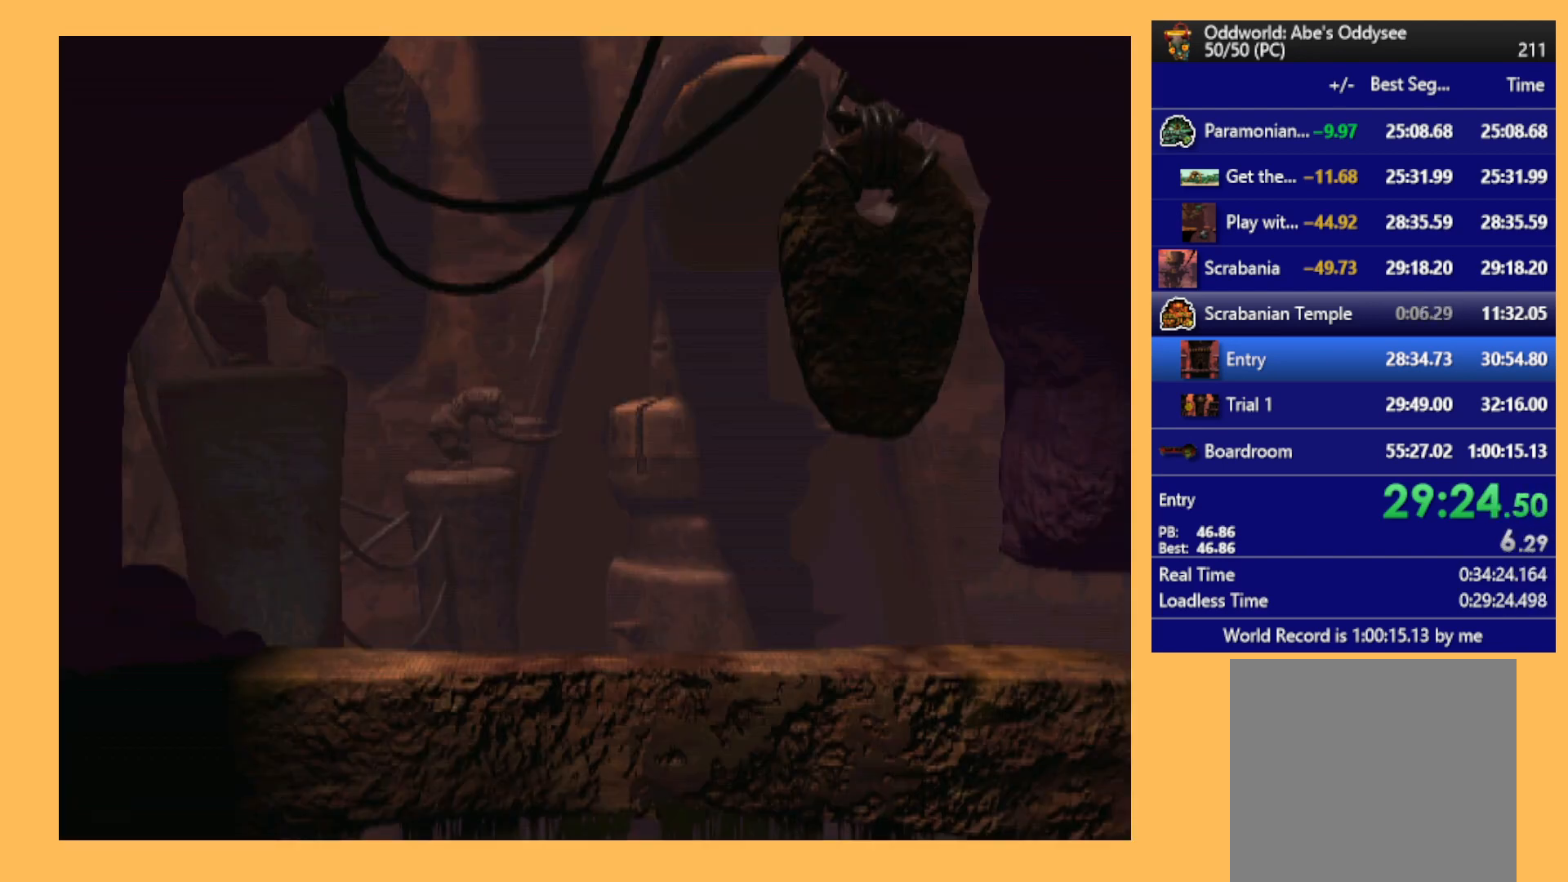
{"buttons": ["L1", "R1"], "left_stick": "center", "events": []}
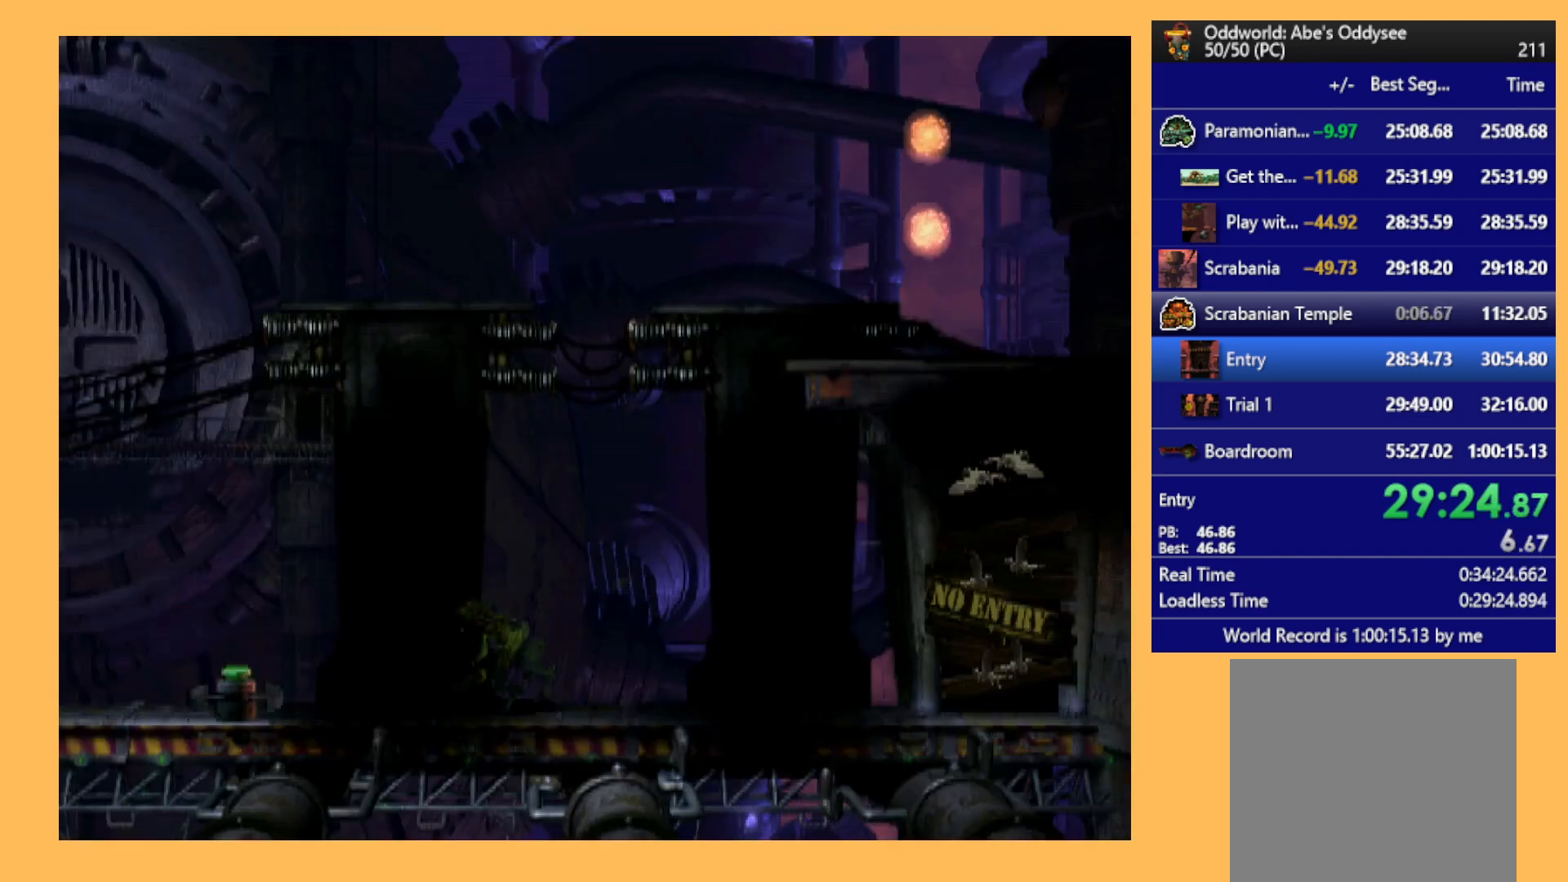
{"buttons": ["L1", "R1"], "left_stick": "center", "events": []}
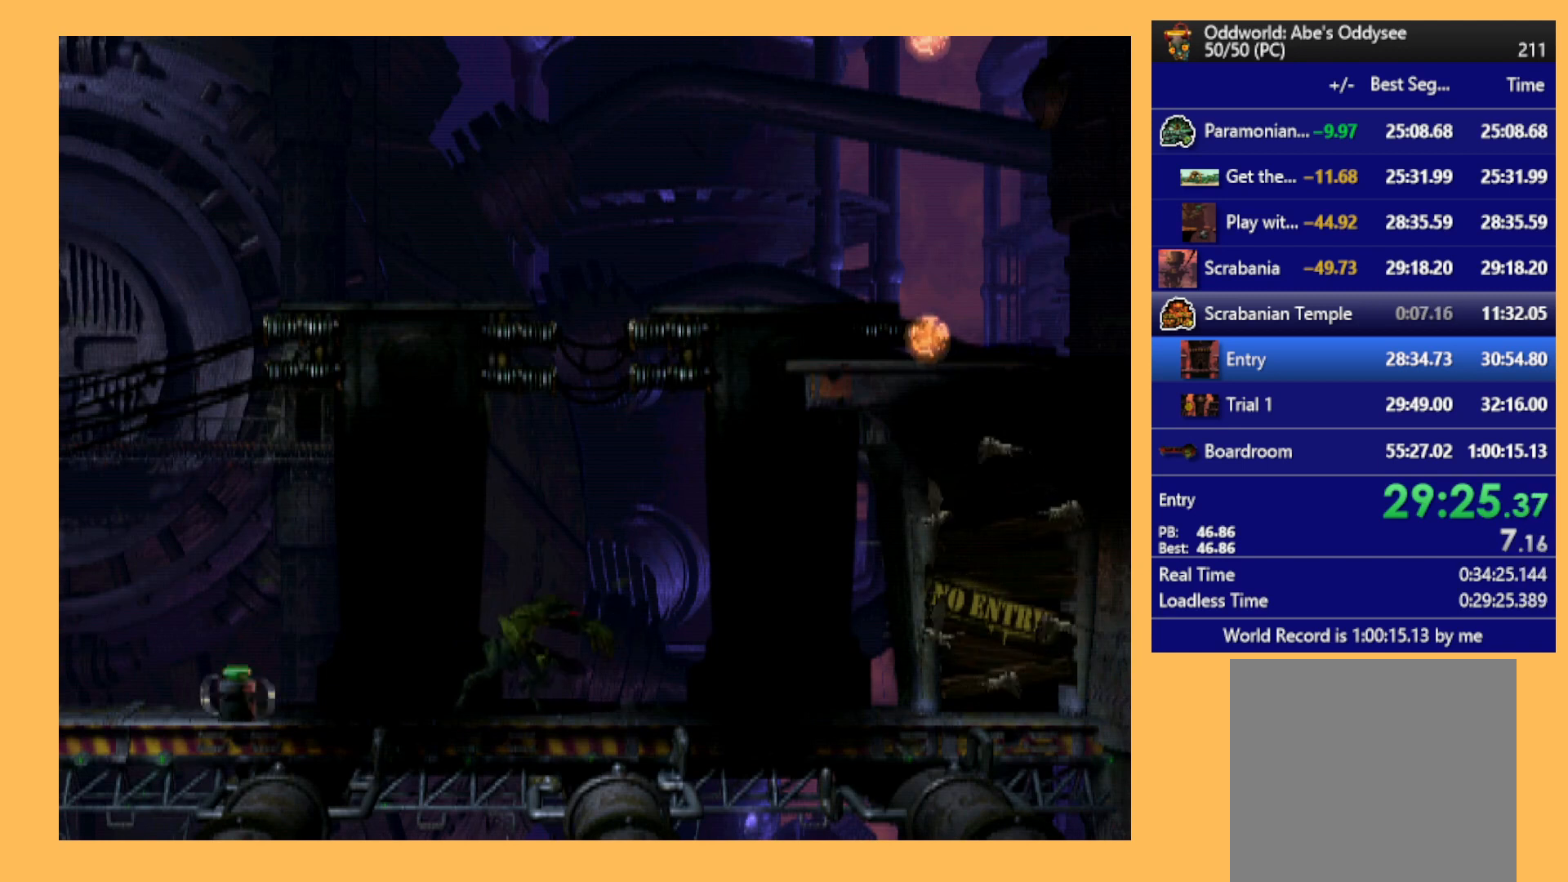
{"buttons": ["L1", "R1"], "left_stick": "center", "events": []}
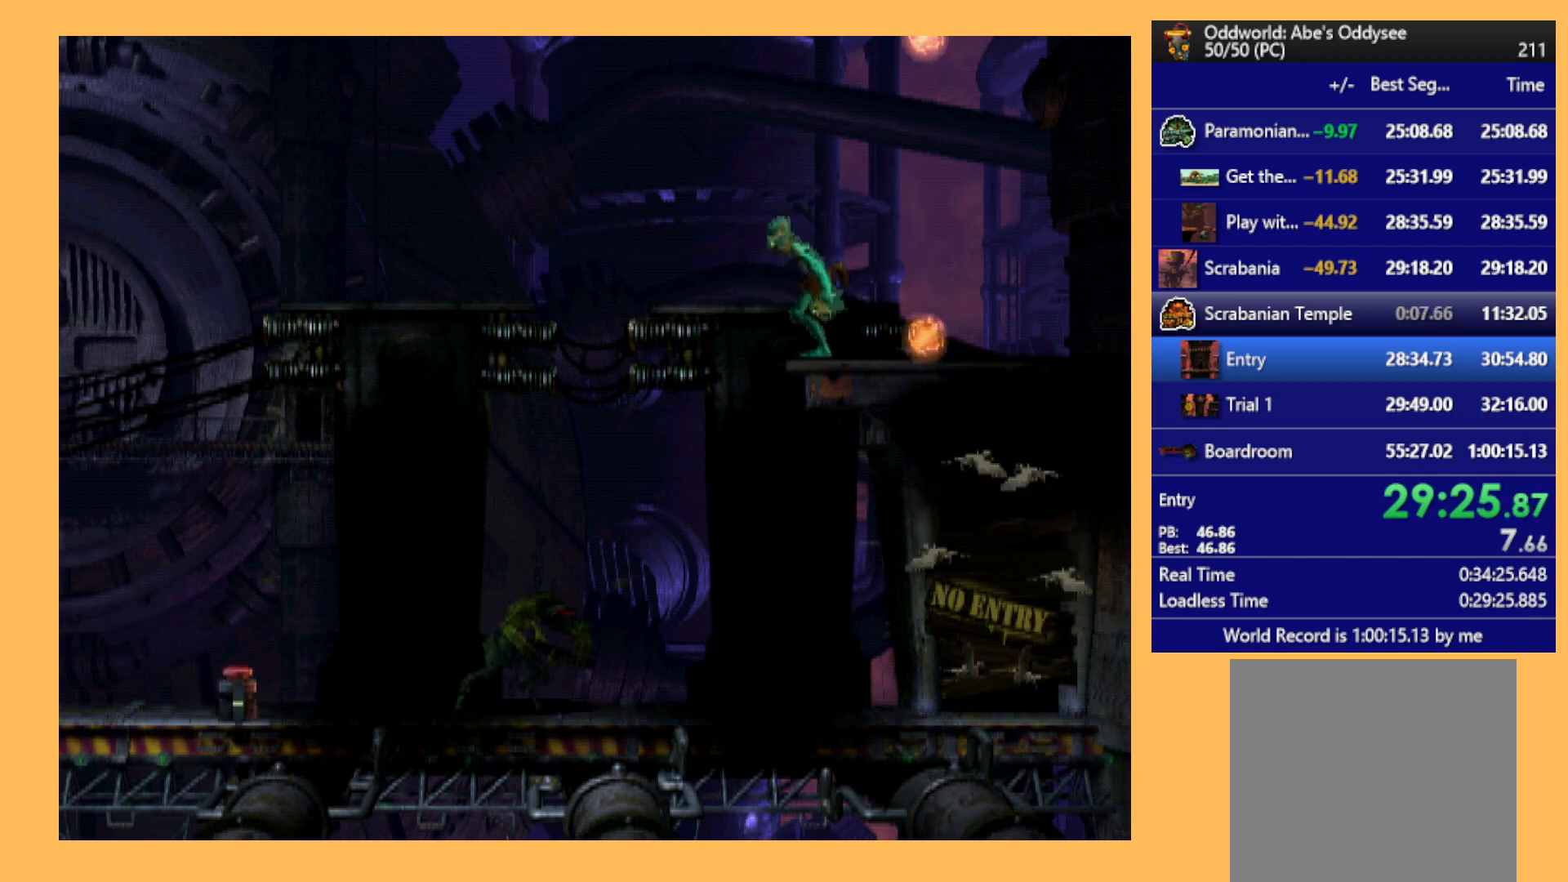
{"buttons": ["L1", "R1"], "left_stick": "center", "events": []}
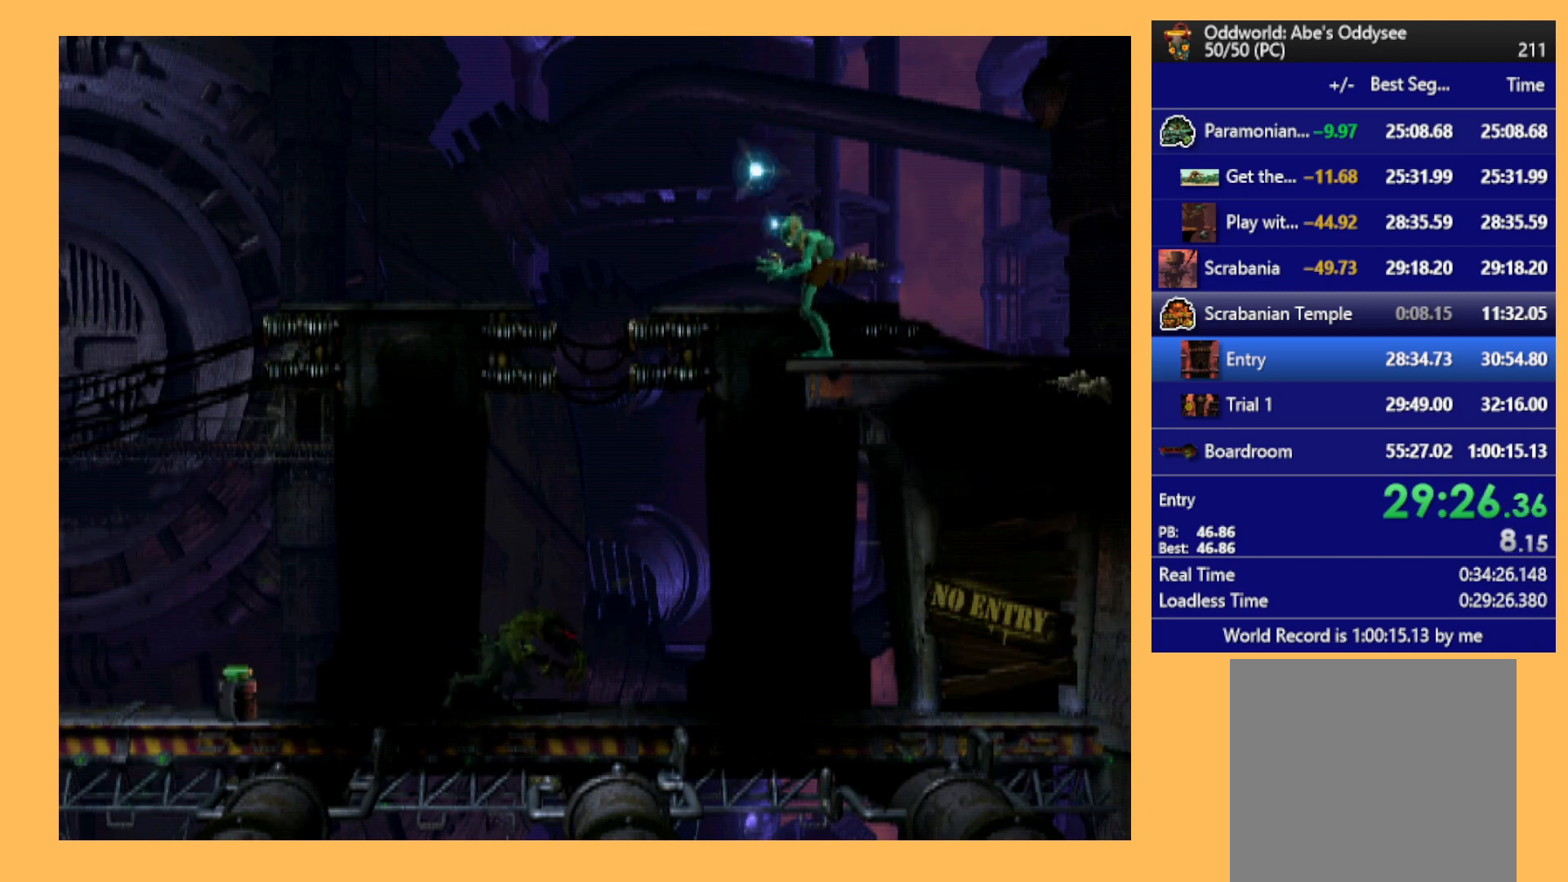
{"buttons": ["L1", "R1"], "left_stick": "center", "events": []}